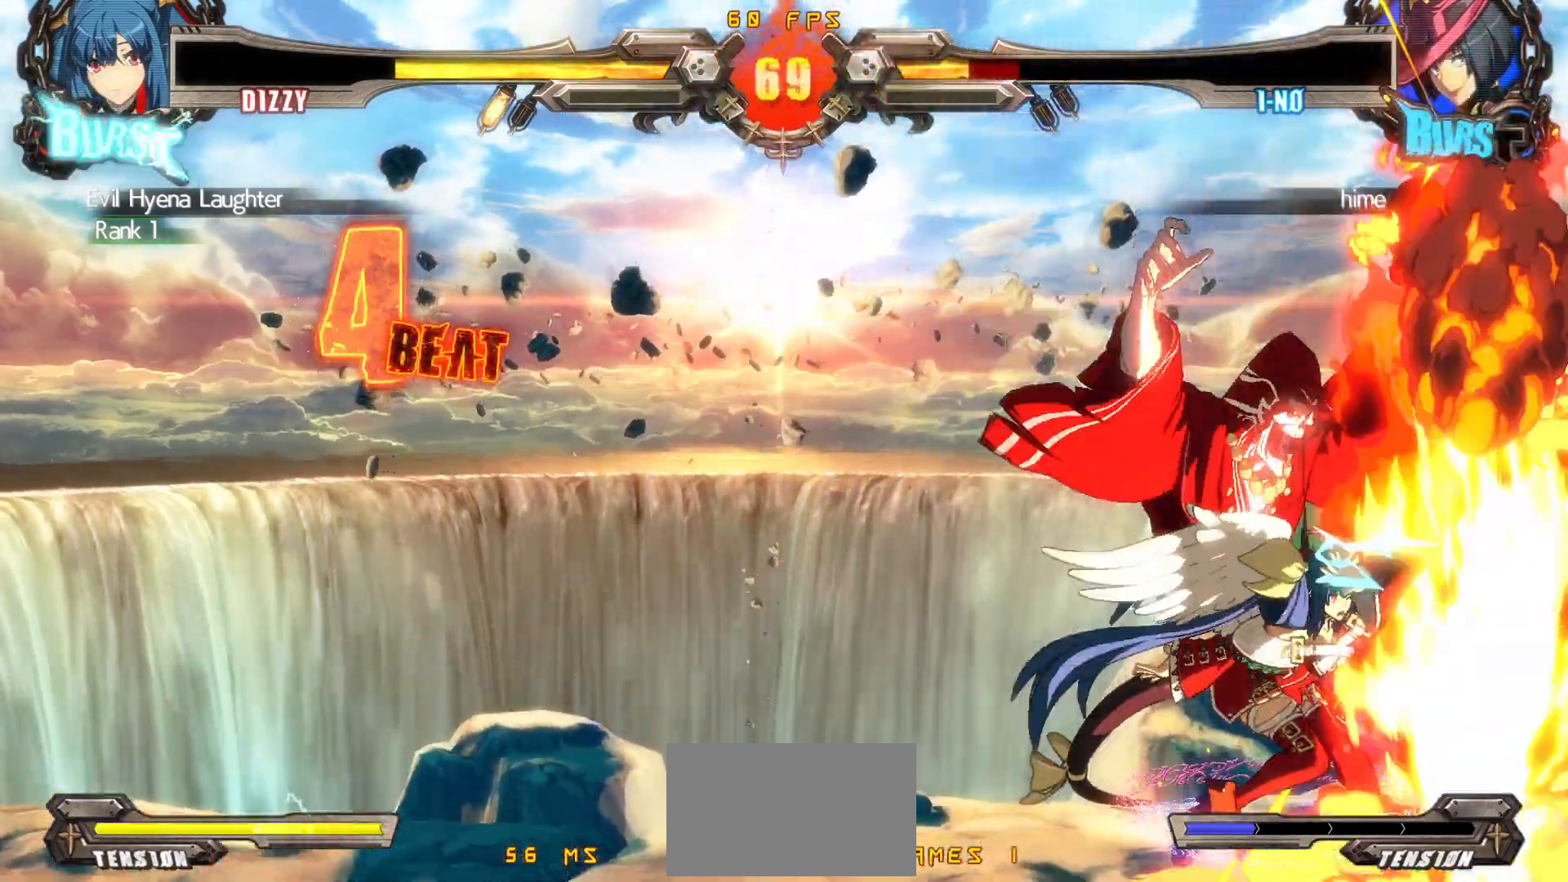
Gameplay with a controller (arcade stick); each line is a JSON object with the inputs held at the frame after it. "events" lists button and stick changes between this image and that frame as [ms after this image, input, new state], when the widget could be followed in between. Not read: L3 R3.
{"buttons": ["DPAD_DOWN"], "events": [[217, "DPAD_DOWN", "down"]]}
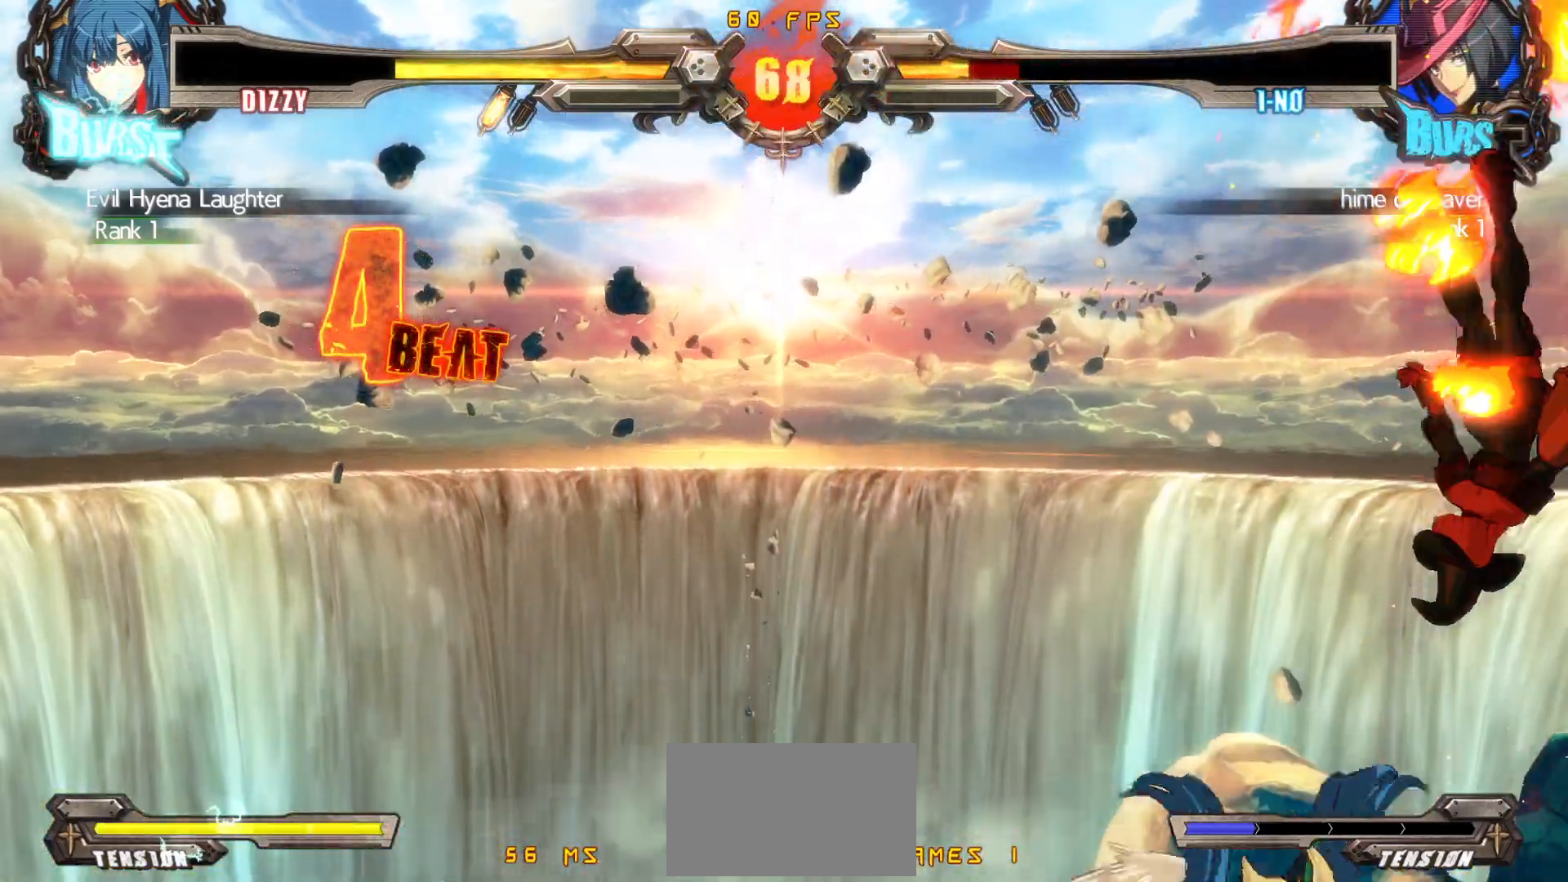
{"buttons": ["TRIANGLE"], "events": [[33, "CROSS", "down"], [83, "DPAD_DOWN", "up"], [117, "DPAD_LEFT", "down"], [133, "CROSS", "up"], [283, "TRIANGLE", "down"], [433, "DPAD_LEFT", "up"]]}
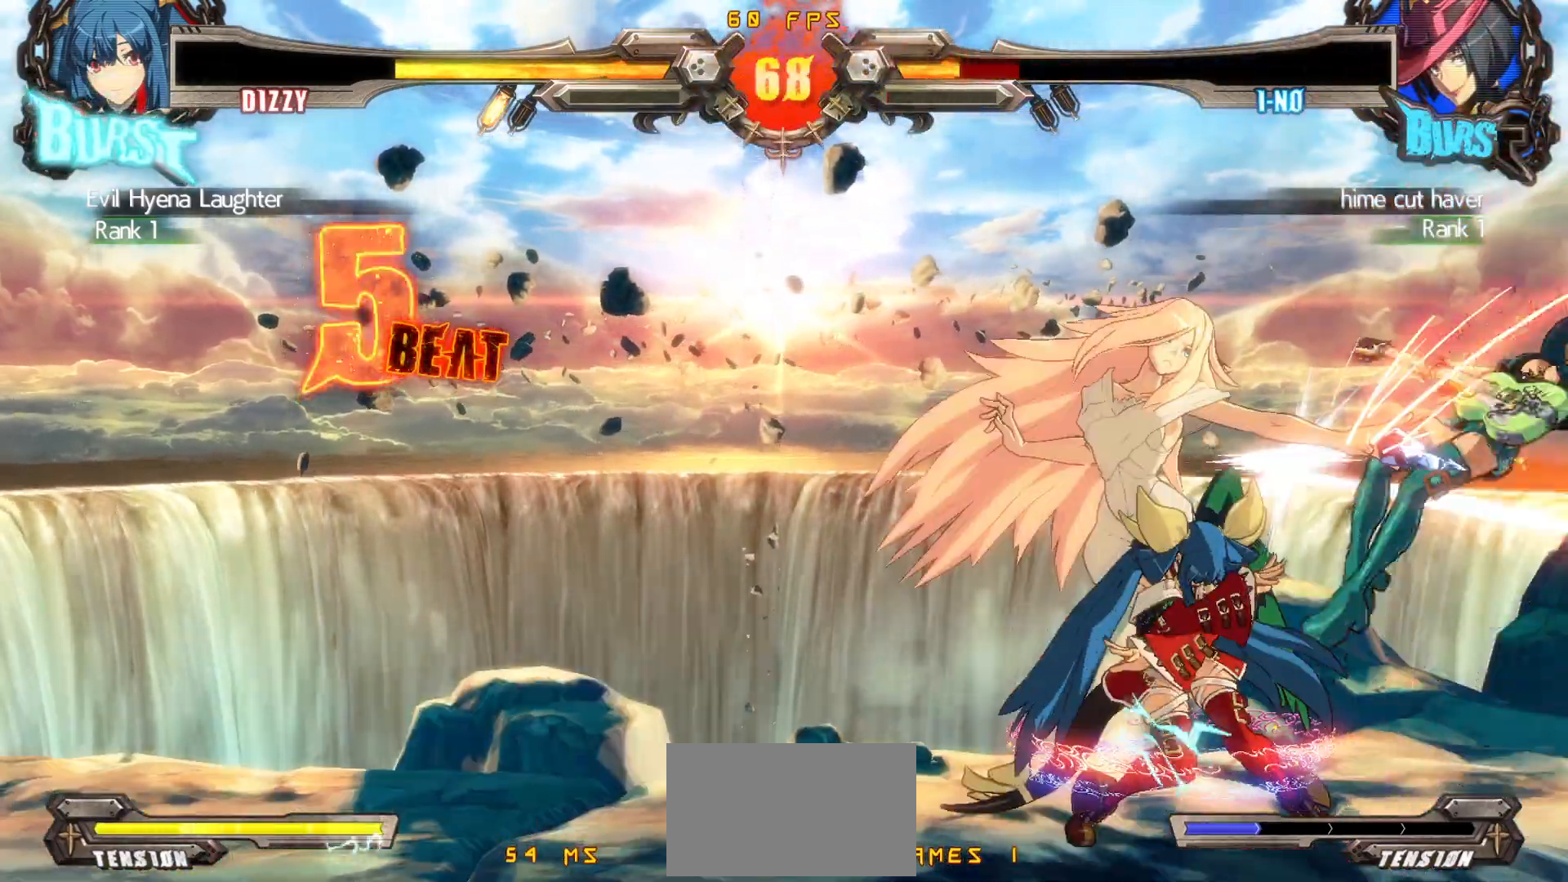
{"buttons": [], "events": [[17, "TRIANGLE", "up"], [200, "DPAD_DOWN", "down"], [250, "DPAD_RIGHT", "down"], [283, "DPAD_DOWN", "up"], [333, "TRIANGLE", "down"], [350, "DPAD_RIGHT", "up"], [467, "TRIANGLE", "up"]]}
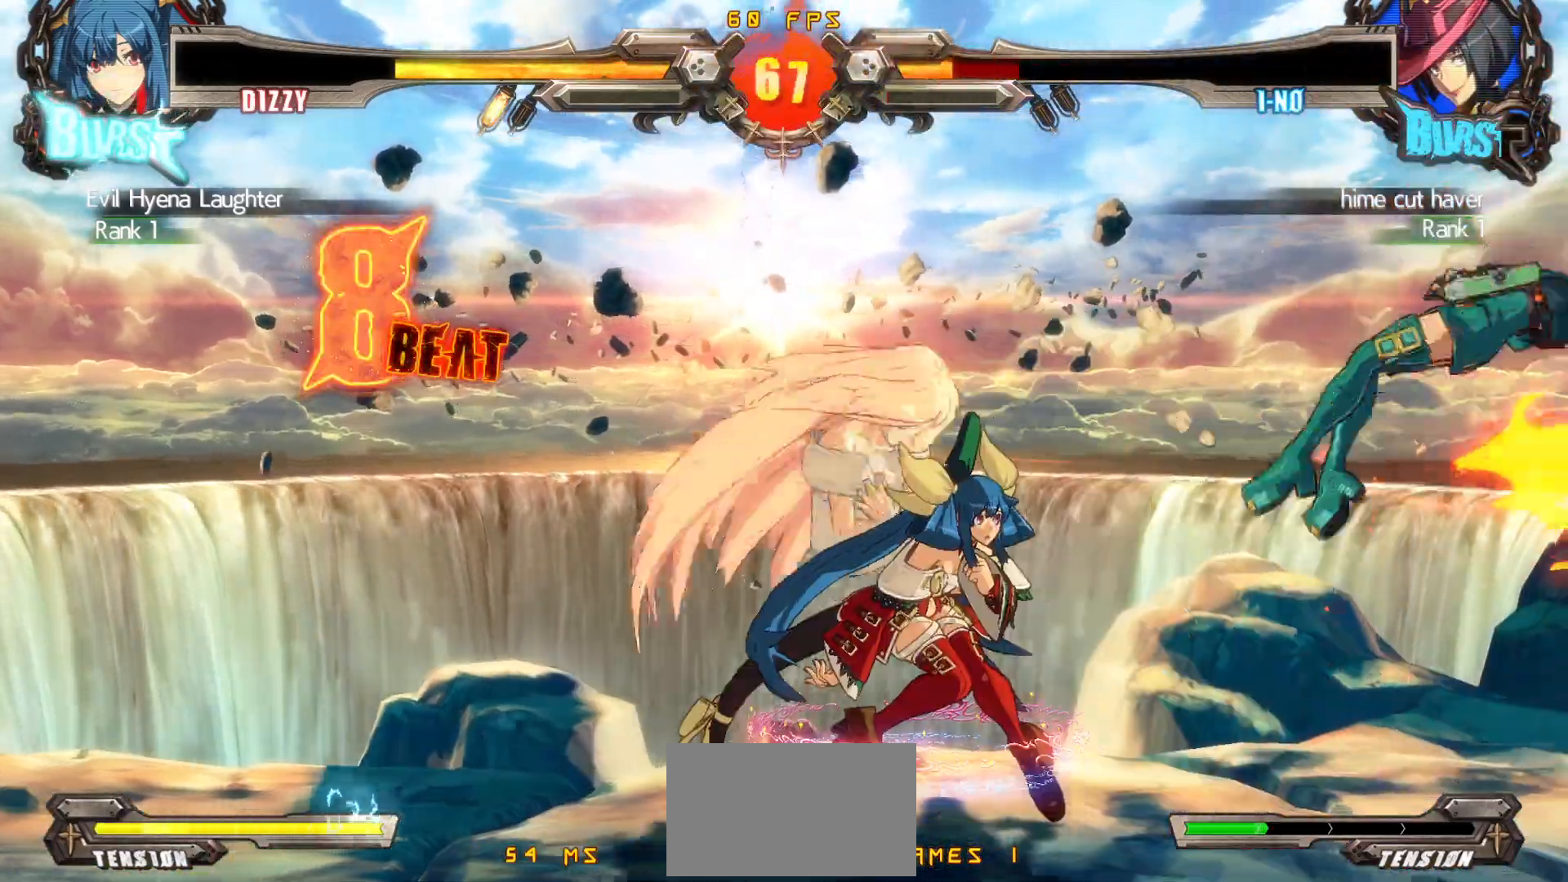
{"buttons": ["CIRCLE", "DPAD_LEFT"], "events": [[167, "CROSS", "down"], [167, "SQUARE", "down"], [167, "TRIANGLE", "down"], [300, "DPAD_LEFT", "down"], [300, "TRIANGLE", "up"], [317, "SQUARE", "up"], [333, "CROSS", "up"], [350, "DPAD_DOWN", "down"], [367, "DPAD_LEFT", "up"], [433, "DPAD_LEFT", "down"], [483, "CIRCLE", "down"], [483, "DPAD_DOWN", "up"]]}
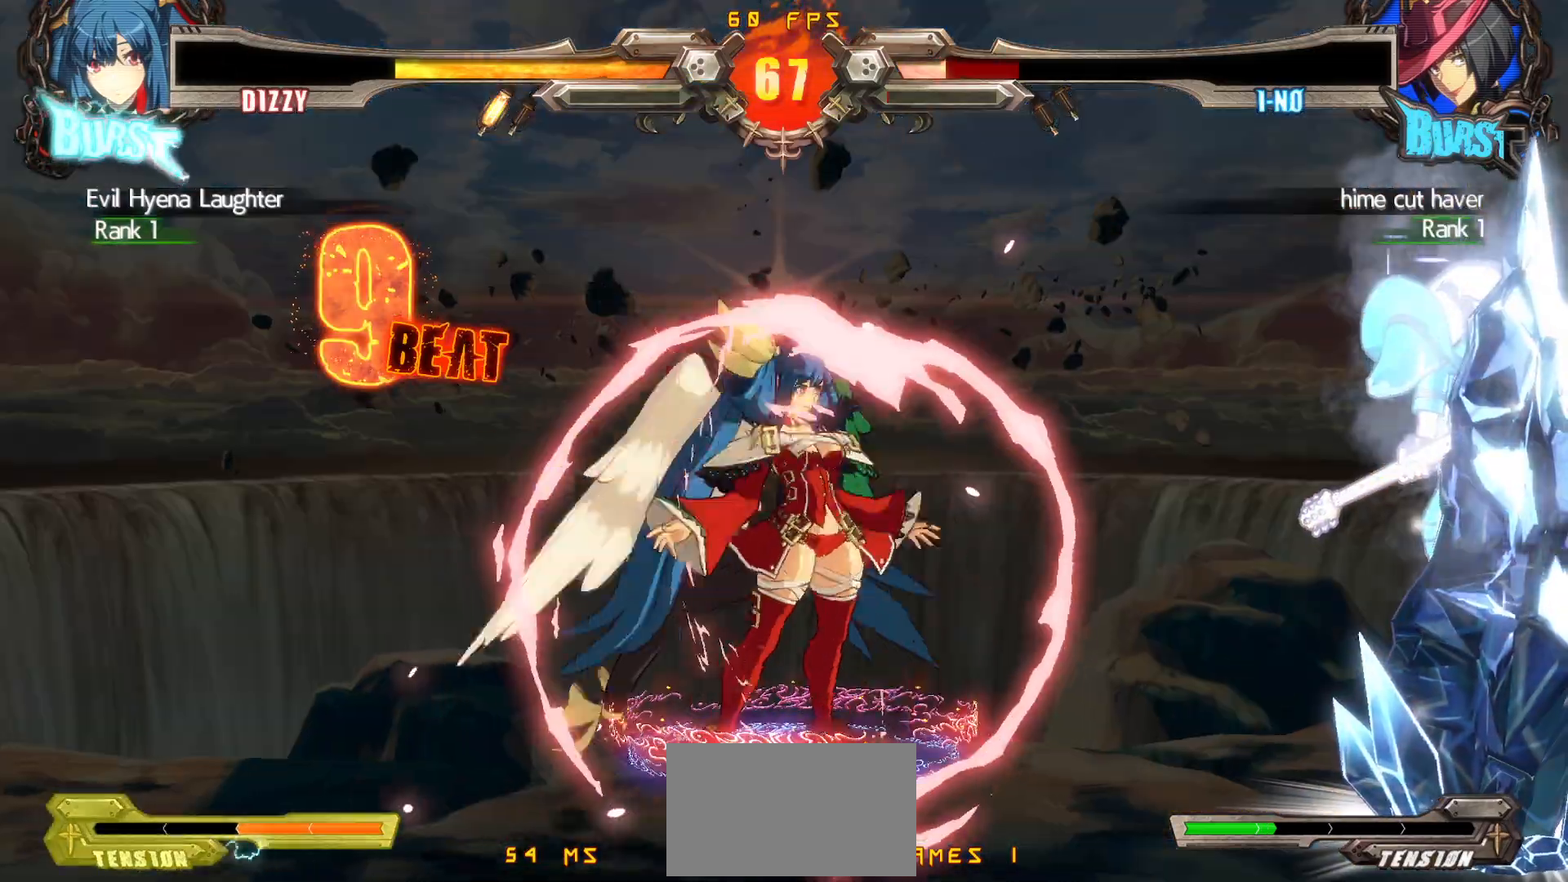
{"buttons": [], "events": [[17, "DPAD_LEFT", "up"], [100, "CIRCLE", "up"]]}
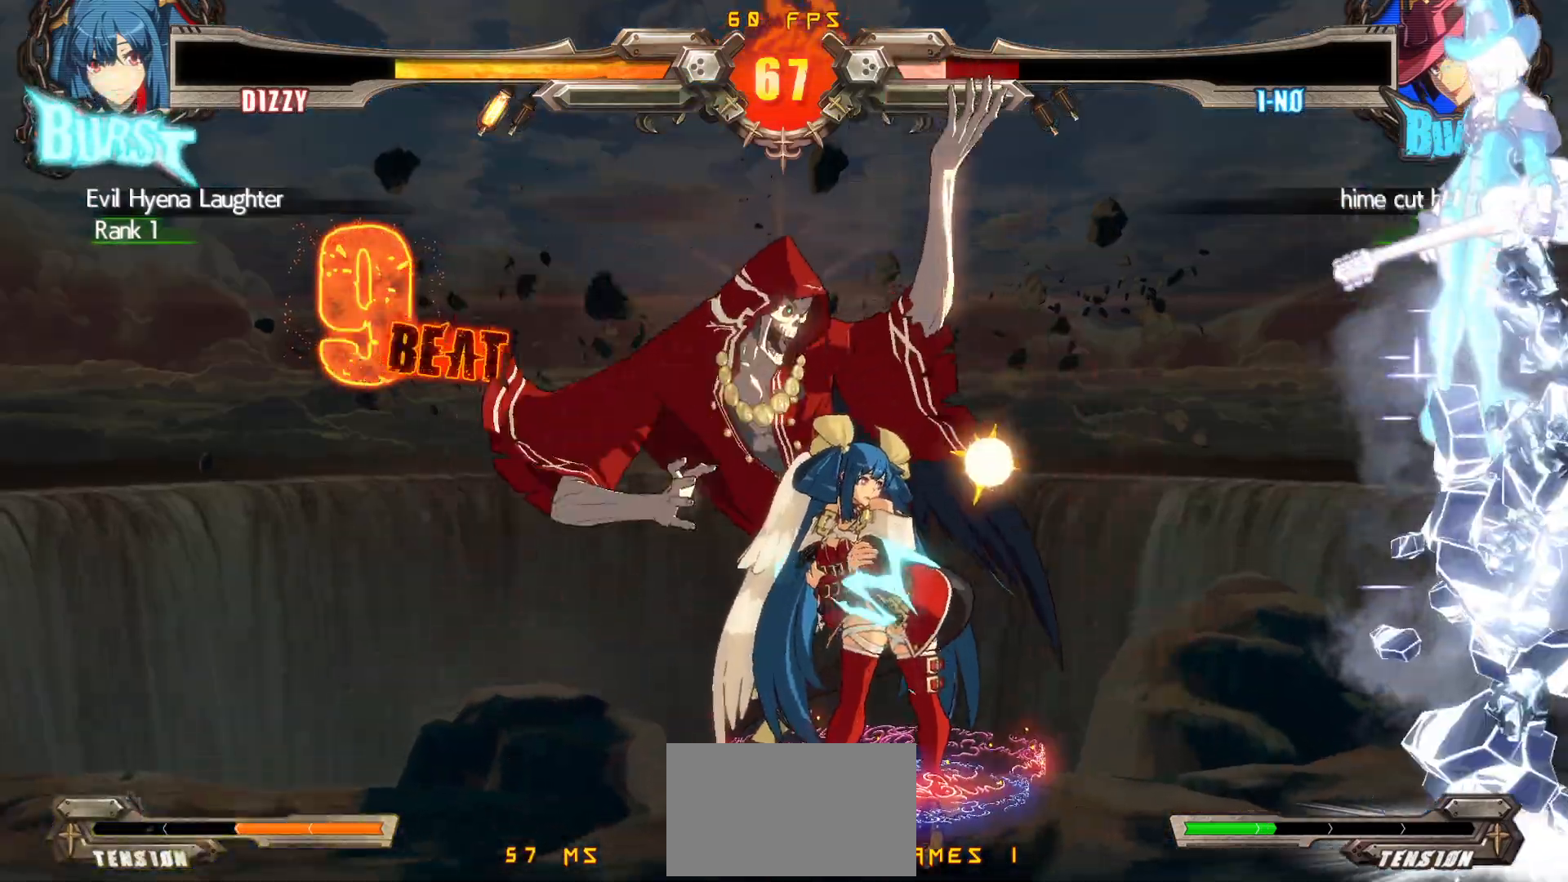
{"buttons": ["CIRCLE", "DPAD_LEFT"], "events": [[200, "DPAD_RIGHT", "down"], [267, "DPAD_RIGHT", "up"], [333, "DPAD_RIGHT", "down"], [400, "DPAD_RIGHT", "up"], [450, "DPAD_LEFT", "down"], [483, "CIRCLE", "down"]]}
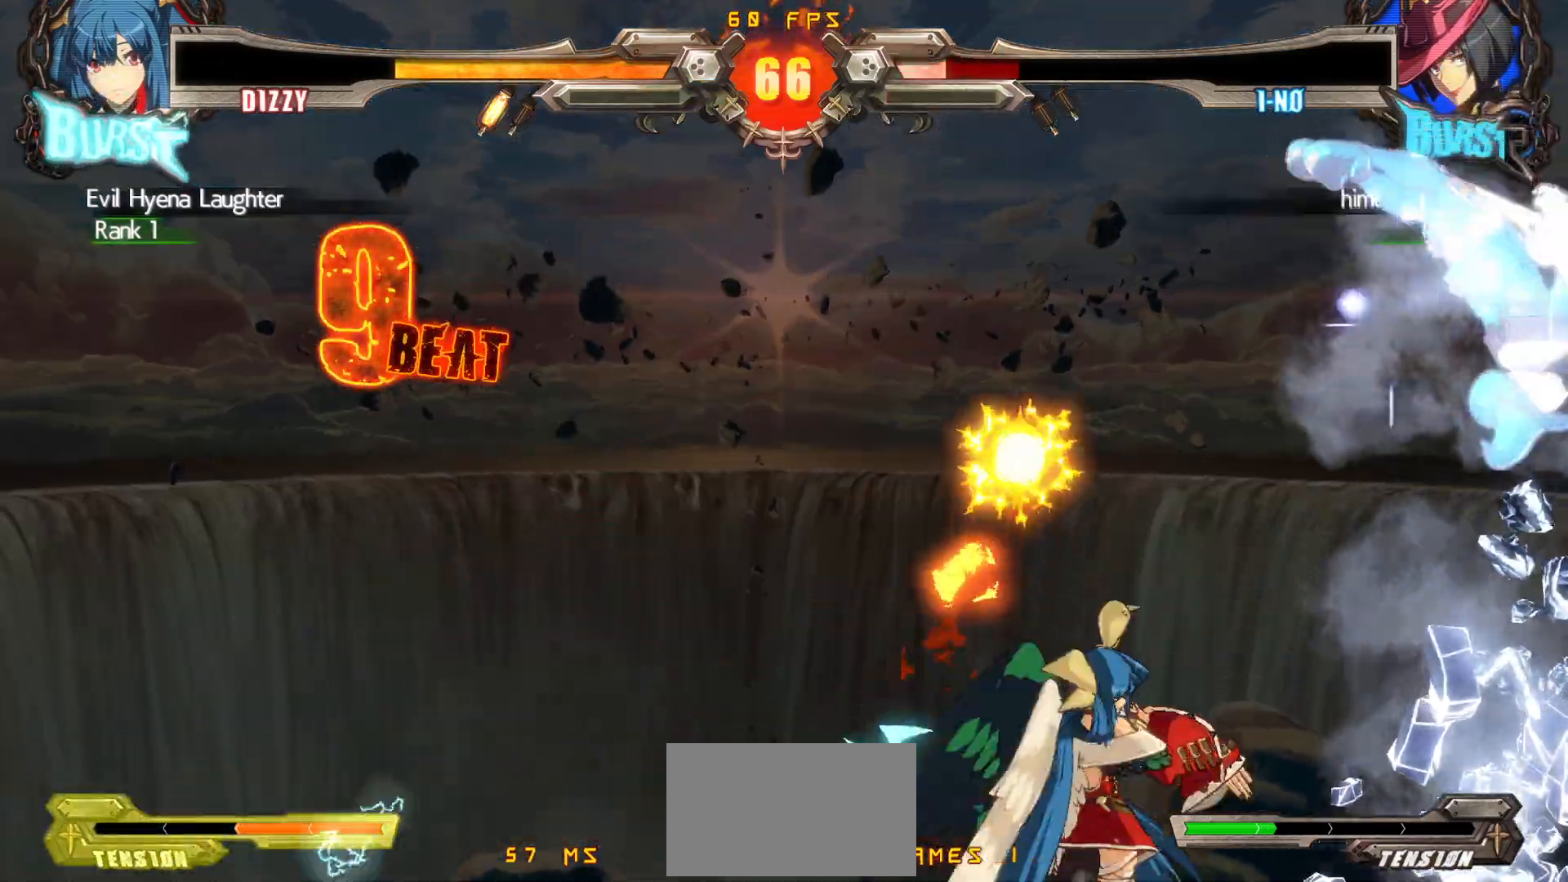
{"buttons": [], "events": [[33, "DPAD_LEFT", "up"], [100, "CIRCLE", "up"]]}
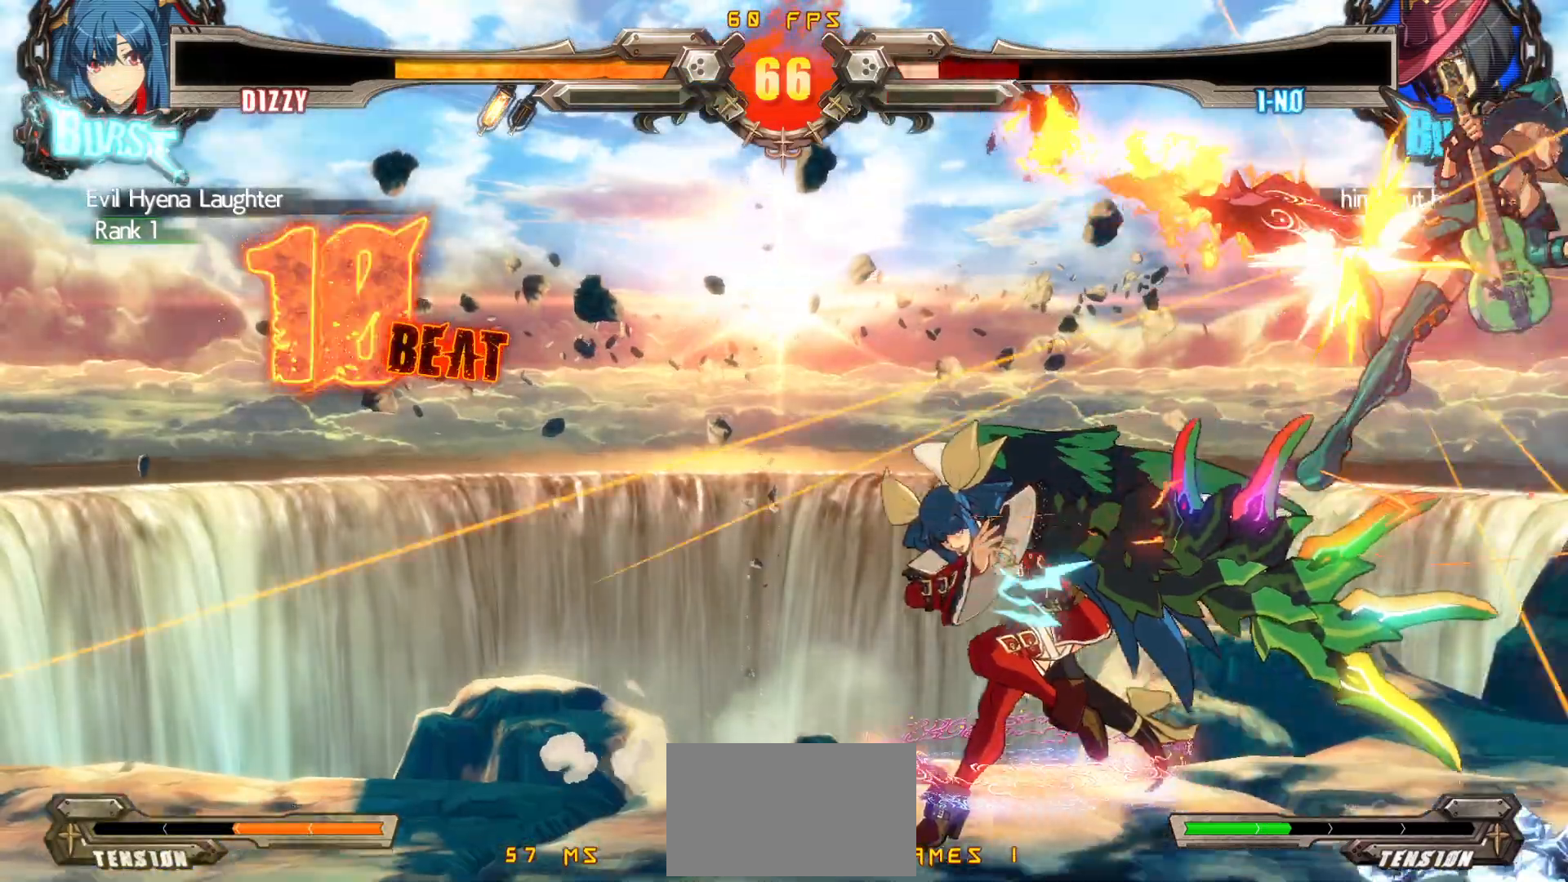
{"buttons": ["CROSS", "CIRCLE", "SQUARE"], "events": [[400, "CIRCLE", "down"], [400, "CROSS", "down"], [400, "DPAD_UP", "down"], [400, "SQUARE", "down"], [400, "TRIANGLE", "down"], [417, "DPAD_UP", "up"], [500, "TRIANGLE", "up"]]}
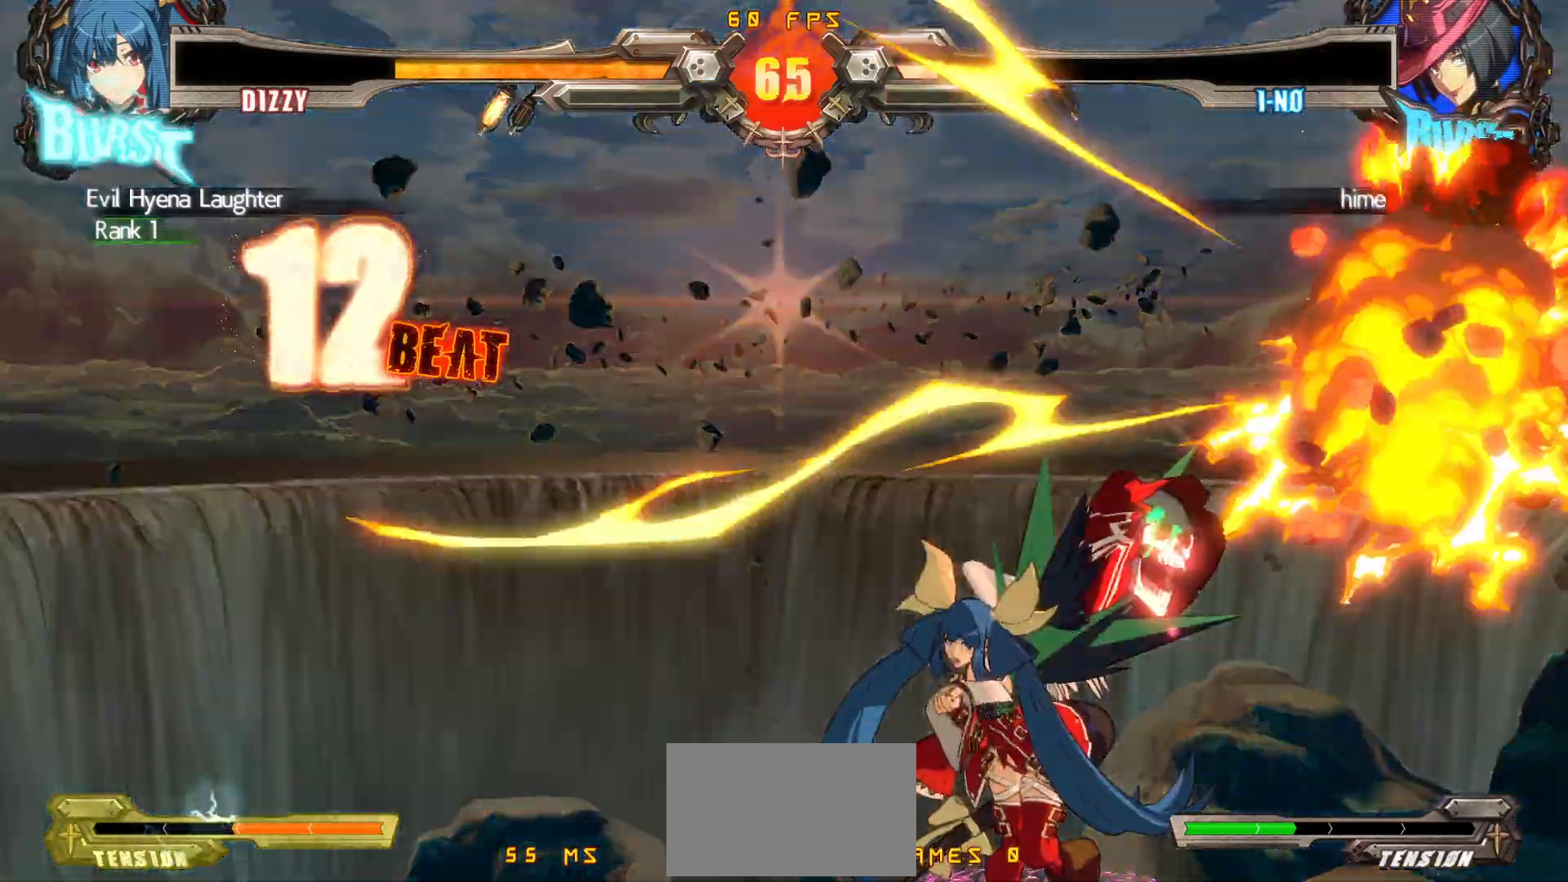
{"buttons": [], "events": [[17, "CIRCLE", "up"], [17, "CROSS", "up"], [17, "SQUARE", "up"]]}
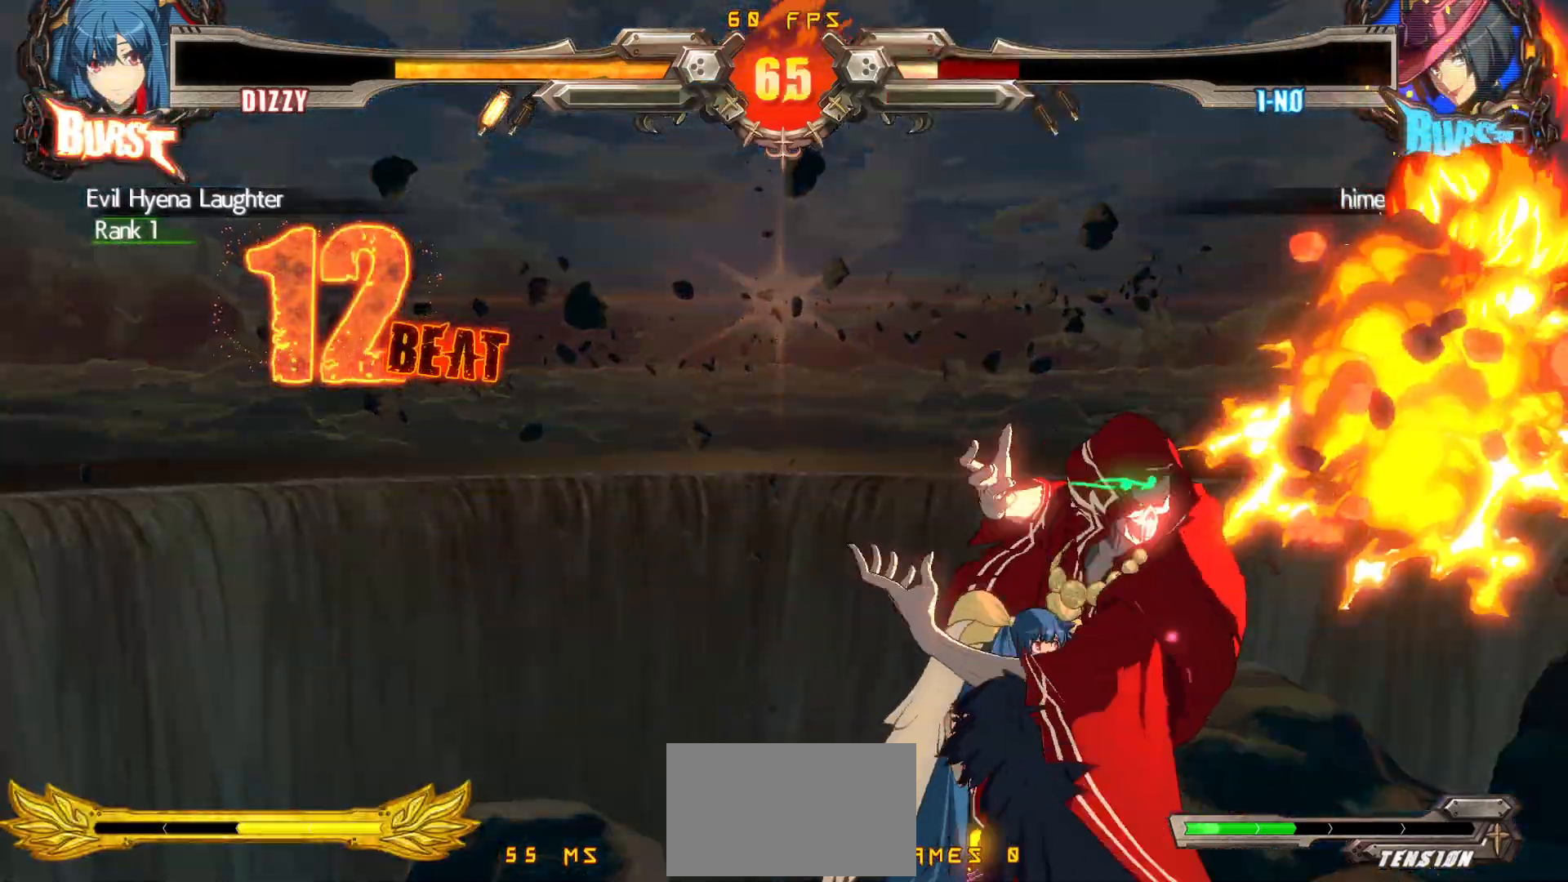
{"buttons": ["DPAD_DOWN"], "events": [[267, "DPAD_DOWN", "down"], [333, "DPAD_RIGHT", "down"], [400, "CIRCLE", "down"], [400, "DPAD_DOWN", "up"], [433, "DPAD_RIGHT", "up"], [483, "DPAD_DOWN", "down"], [500, "CIRCLE", "up"]]}
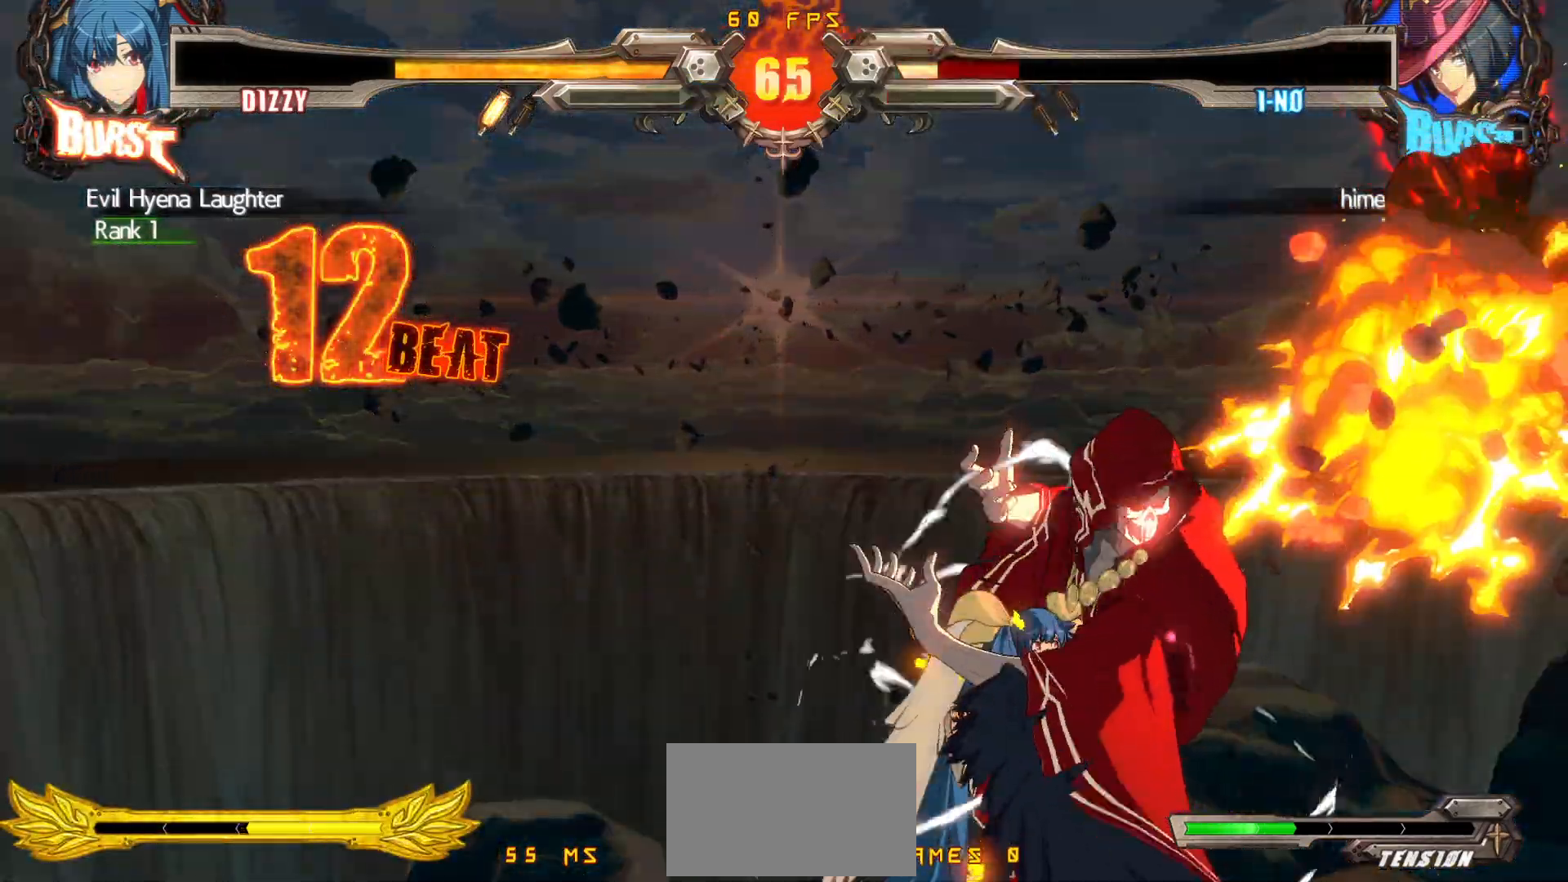
{"buttons": ["CIRCLE"], "events": [[50, "DPAD_RIGHT", "down"], [83, "DPAD_DOWN", "up"], [117, "CIRCLE", "down"], [133, "DPAD_RIGHT", "up"], [183, "DPAD_DOWN", "down"], [200, "CIRCLE", "up"], [250, "DPAD_RIGHT", "down"], [283, "DPAD_DOWN", "up"], [317, "CIRCLE", "down"], [333, "DPAD_RIGHT", "up"], [383, "DPAD_DOWN", "down"], [400, "CIRCLE", "up"], [417, "DPAD_RIGHT", "down"], [467, "DPAD_DOWN", "up"], [500, "CIRCLE", "down"], [500, "DPAD_RIGHT", "up"]]}
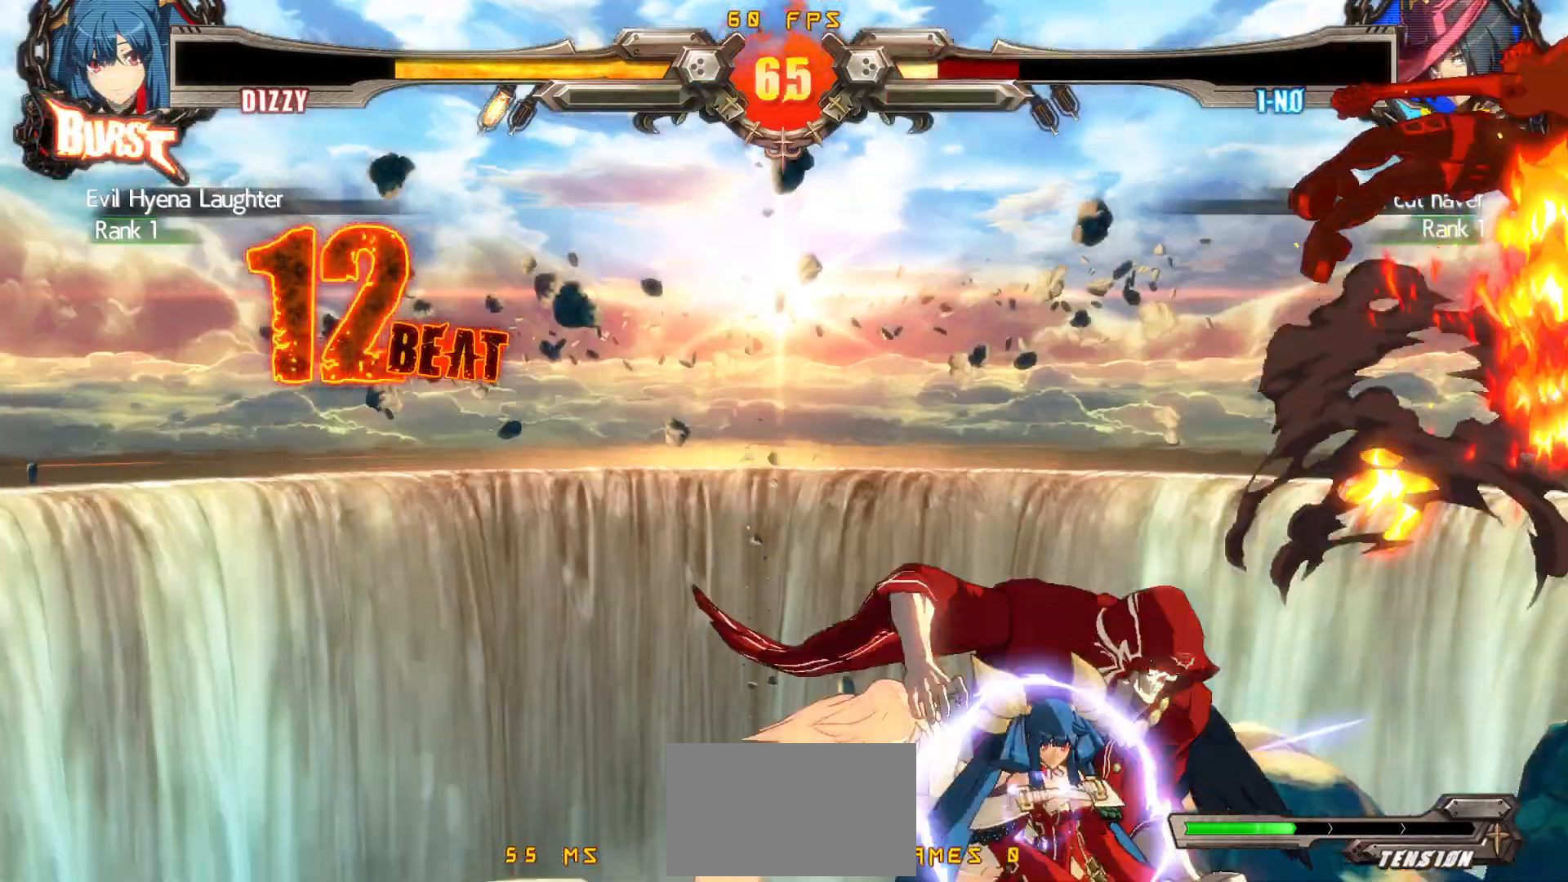
{"buttons": ["CIRCLE", "DPAD_RIGHT"], "events": [[67, "DPAD_DOWN", "down"], [83, "CIRCLE", "up"], [117, "DPAD_RIGHT", "down"], [150, "DPAD_DOWN", "up"], [183, "CIRCLE", "down"], [200, "DPAD_RIGHT", "up"], [267, "CIRCLE", "up"], [267, "DPAD_DOWN", "down"], [317, "CIRCLE", "down"], [333, "DPAD_RIGHT", "down"], [367, "DPAD_DOWN", "up"], [417, "DPAD_RIGHT", "up"], [483, "DPAD_RIGHT", "down"]]}
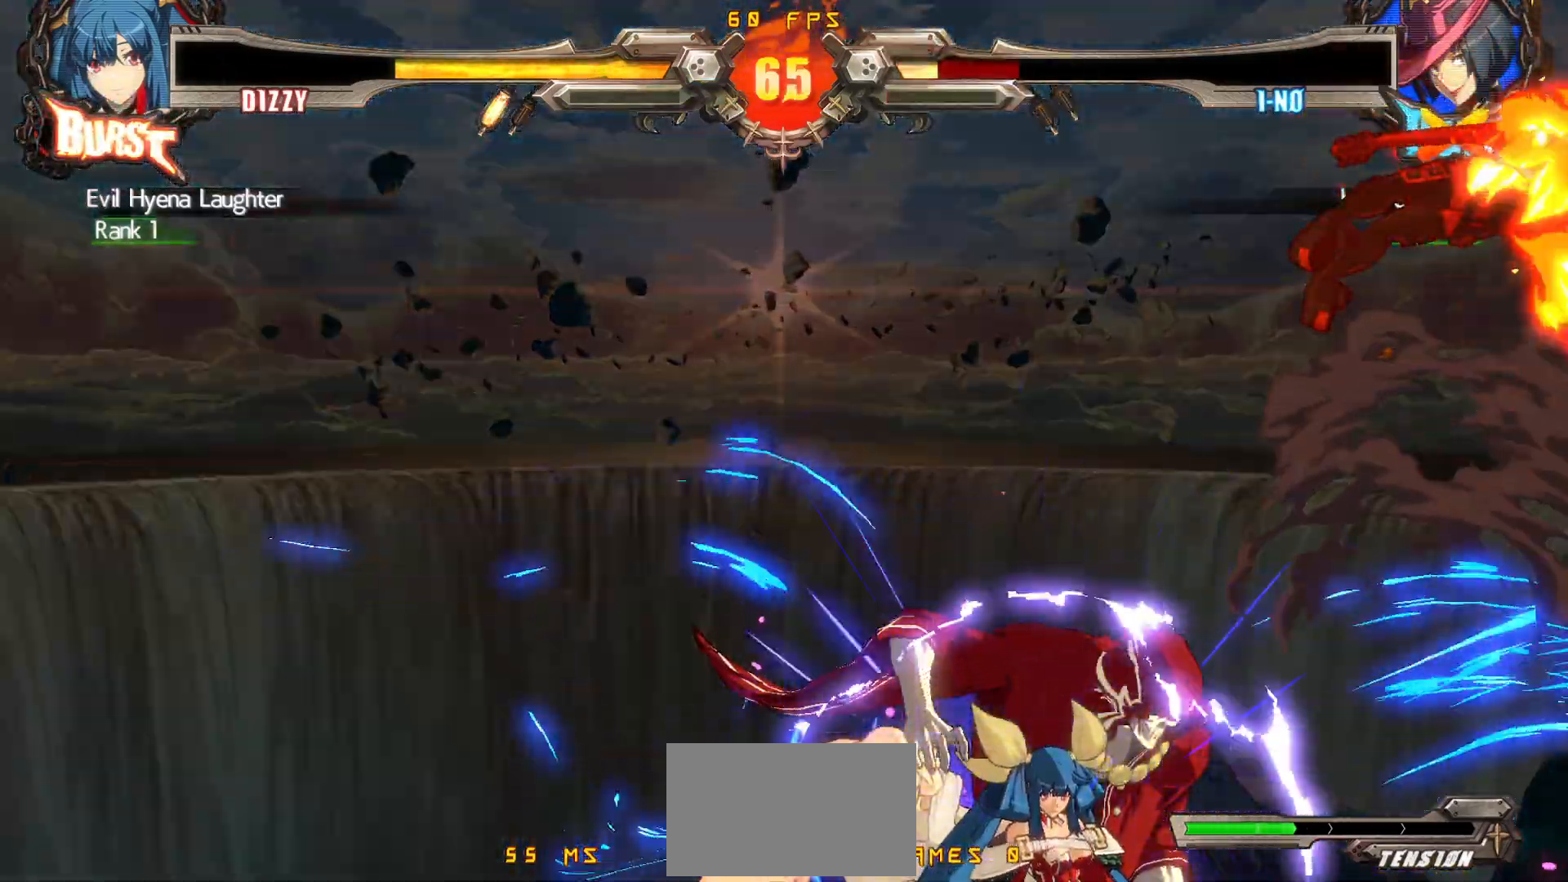
{"buttons": [], "events": [[333, "DPAD_RIGHT", "up"], [467, "CIRCLE", "up"]]}
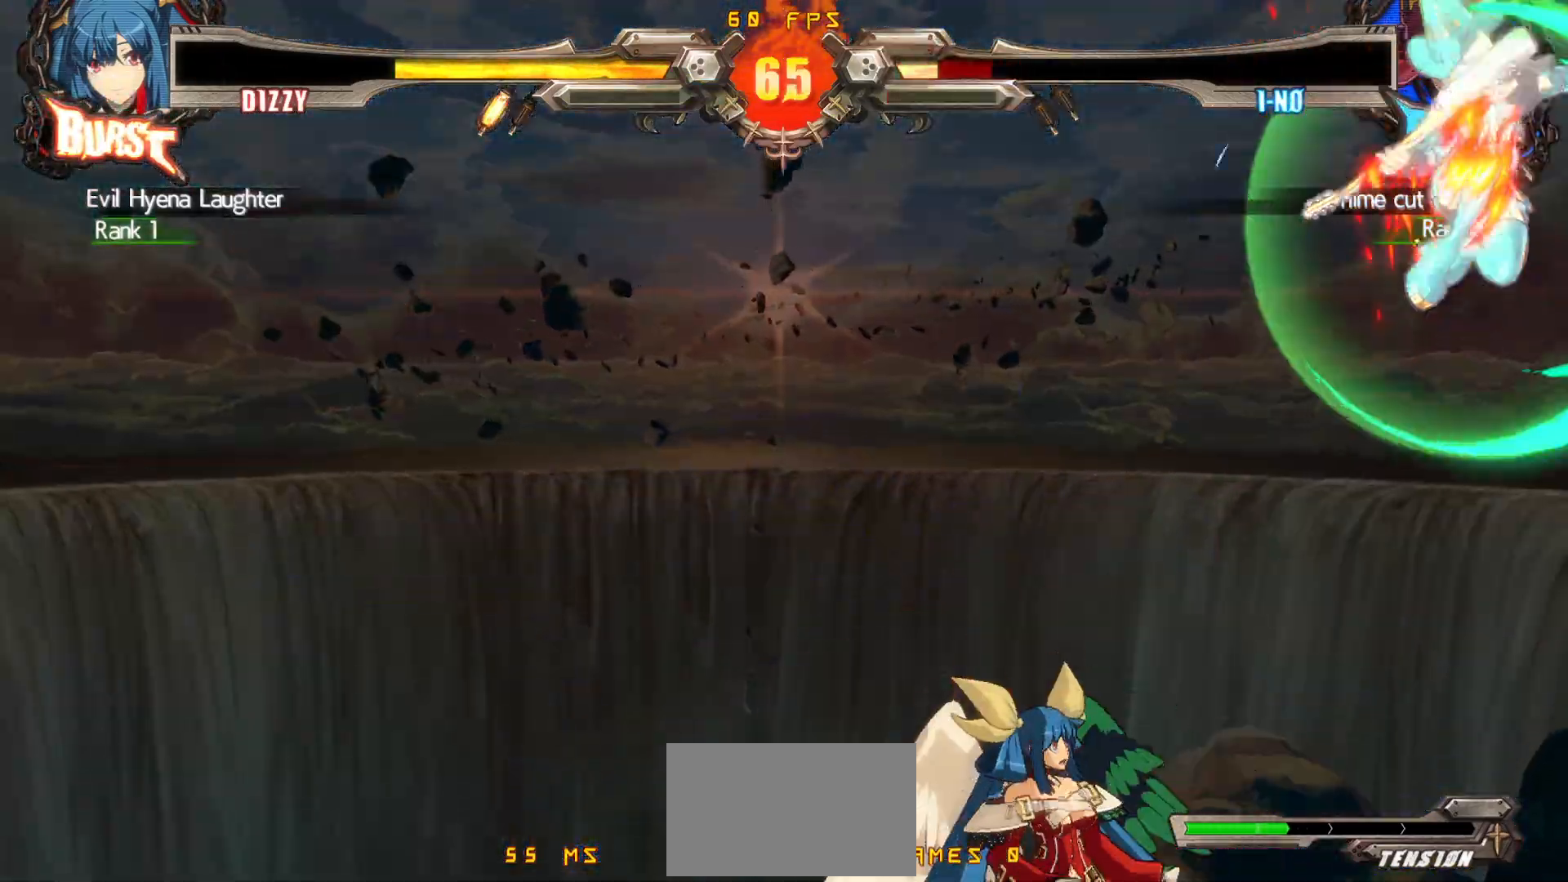
{"buttons": [], "events": [[217, "DPAD_LEFT", "down"], [217, "DPAD_UP", "down"], [283, "DPAD_LEFT", "up"], [283, "DPAD_UP", "up"], [350, "DPAD_LEFT", "down"], [500, "DPAD_LEFT", "up"]]}
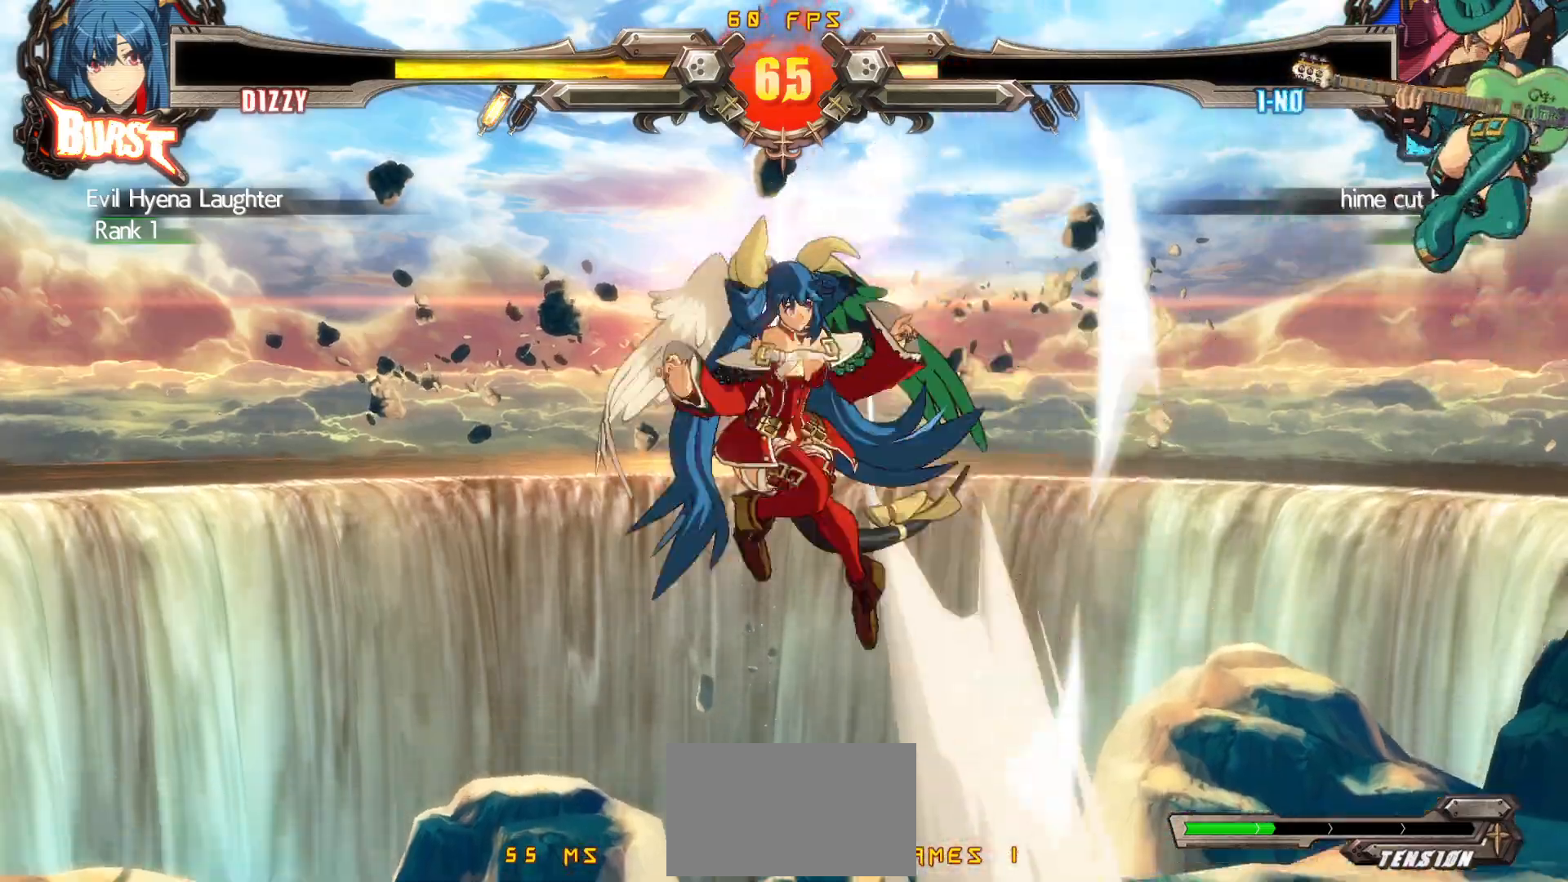
{"buttons": ["CROSS", "DPAD_LEFT"], "events": [[183, "DPAD_RIGHT", "down"], [233, "DPAD_RIGHT", "up"], [300, "DPAD_RIGHT", "down"], [450, "DPAD_RIGHT", "up"], [467, "CROSS", "down"], [467, "DPAD_LEFT", "down"]]}
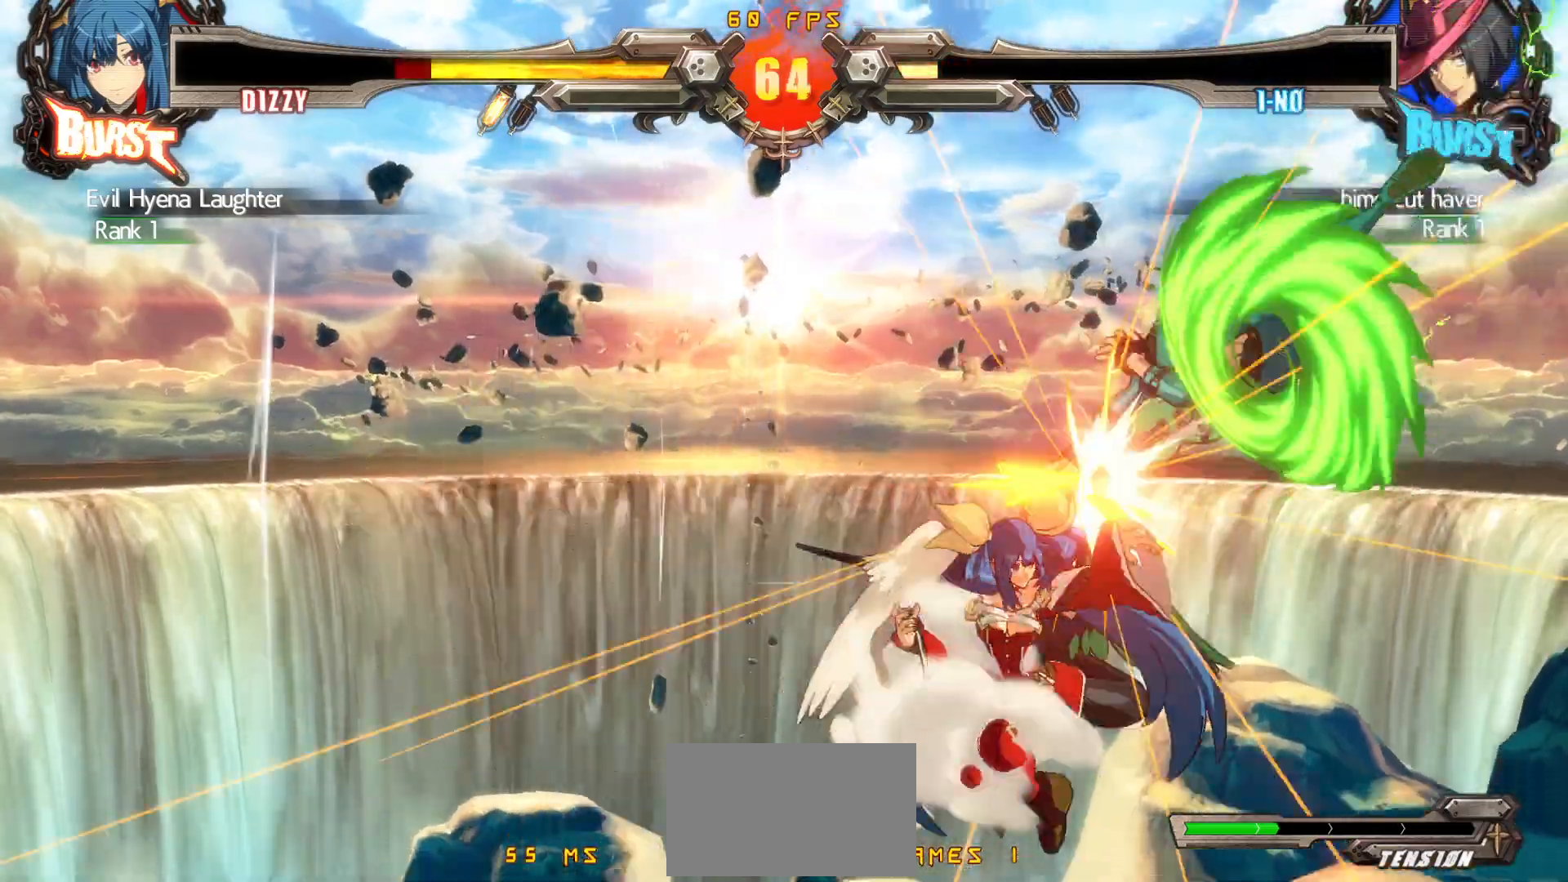
{"buttons": [], "events": [[83, "CROSS", "up"], [267, "DPAD_LEFT", "up"]]}
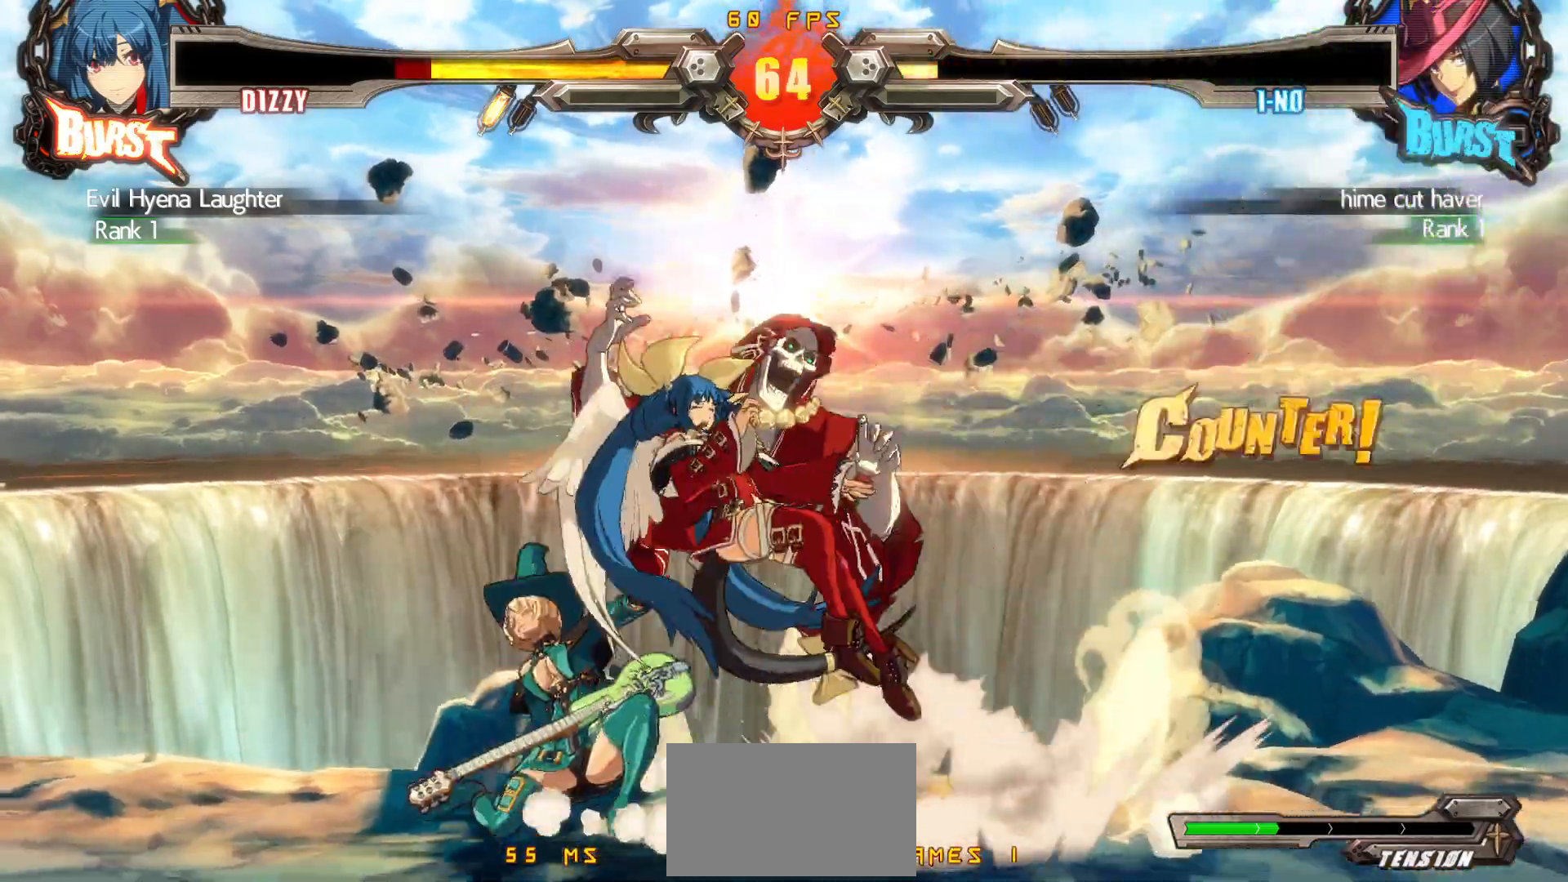
{"buttons": [], "events": []}
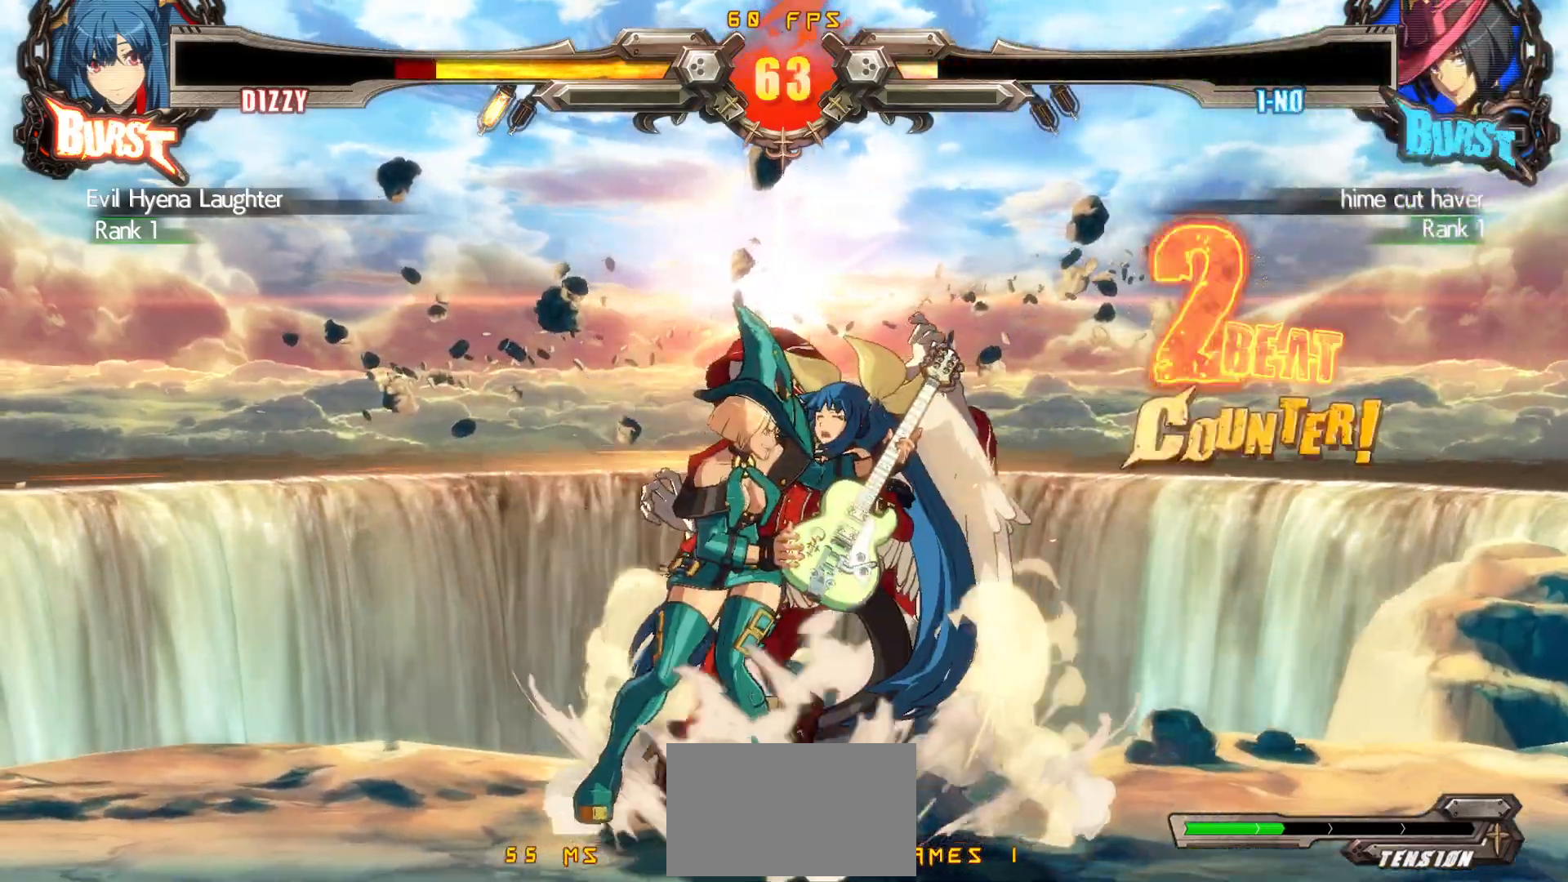
{"buttons": [], "events": []}
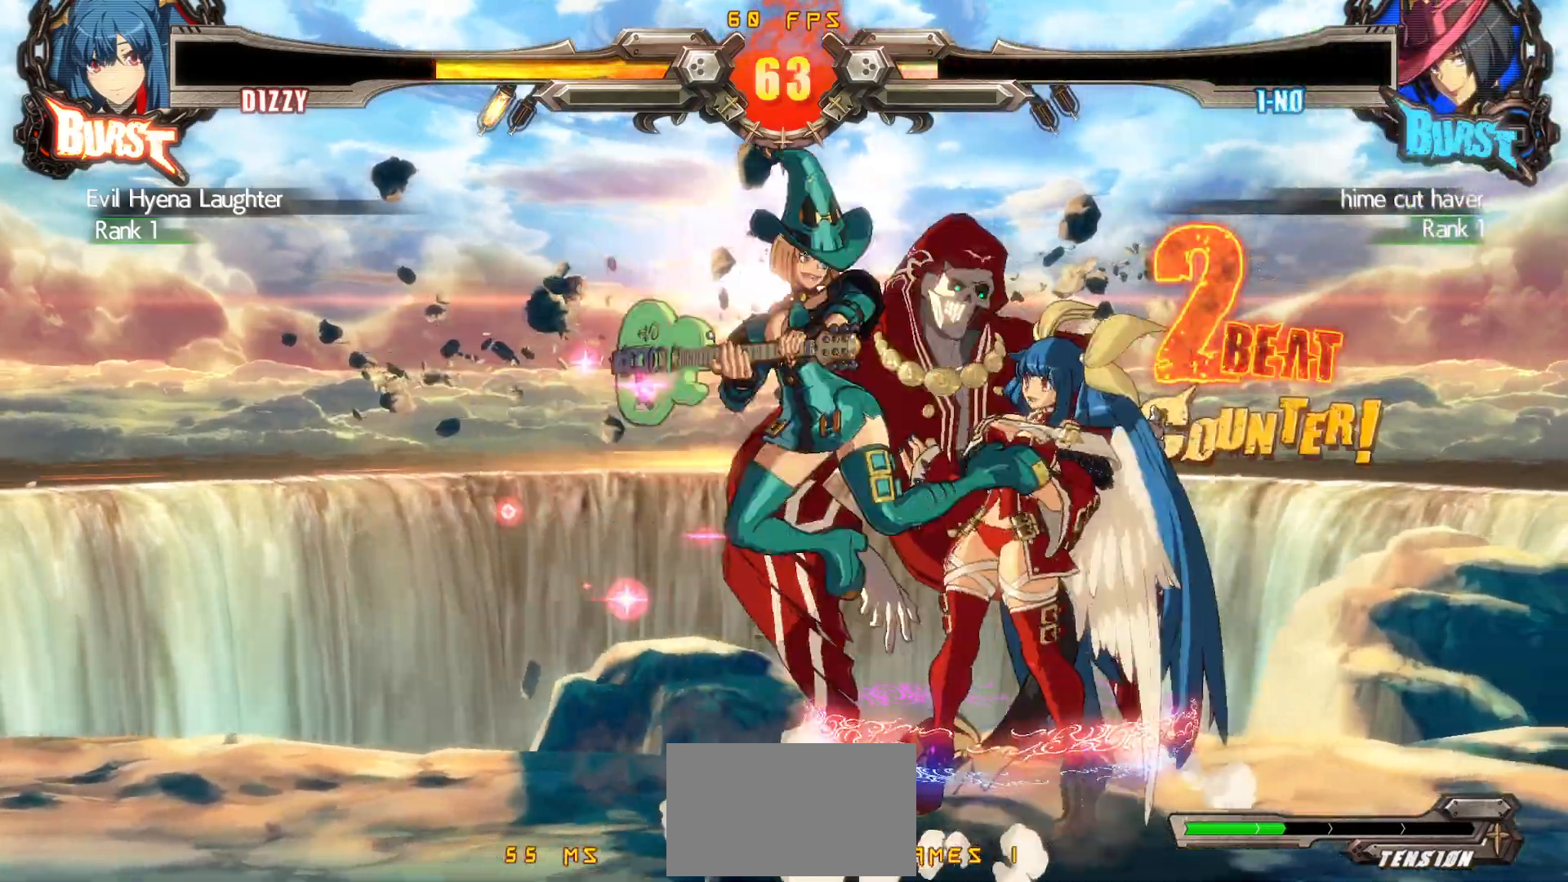
{"buttons": ["CIRCLE", "DPAD_RIGHT"], "events": [[83, "DPAD_RIGHT", "down"], [483, "CIRCLE", "down"]]}
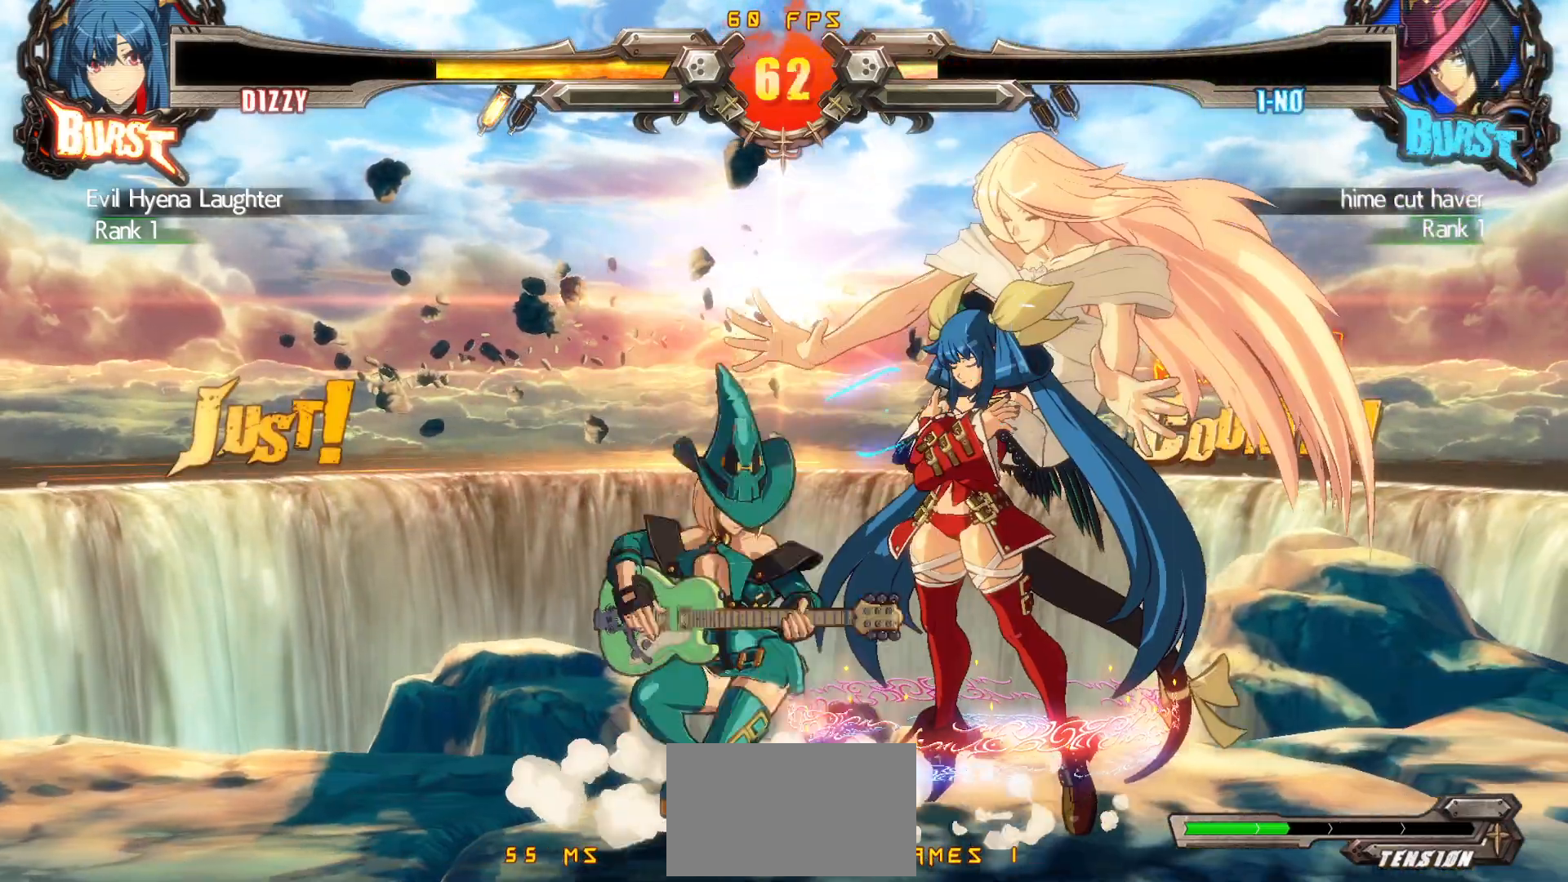
{"buttons": ["DPAD_DOWN"], "events": [[50, "CIRCLE", "up"], [200, "DPAD_DOWN", "down"], [467, "DPAD_RIGHT", "up"]]}
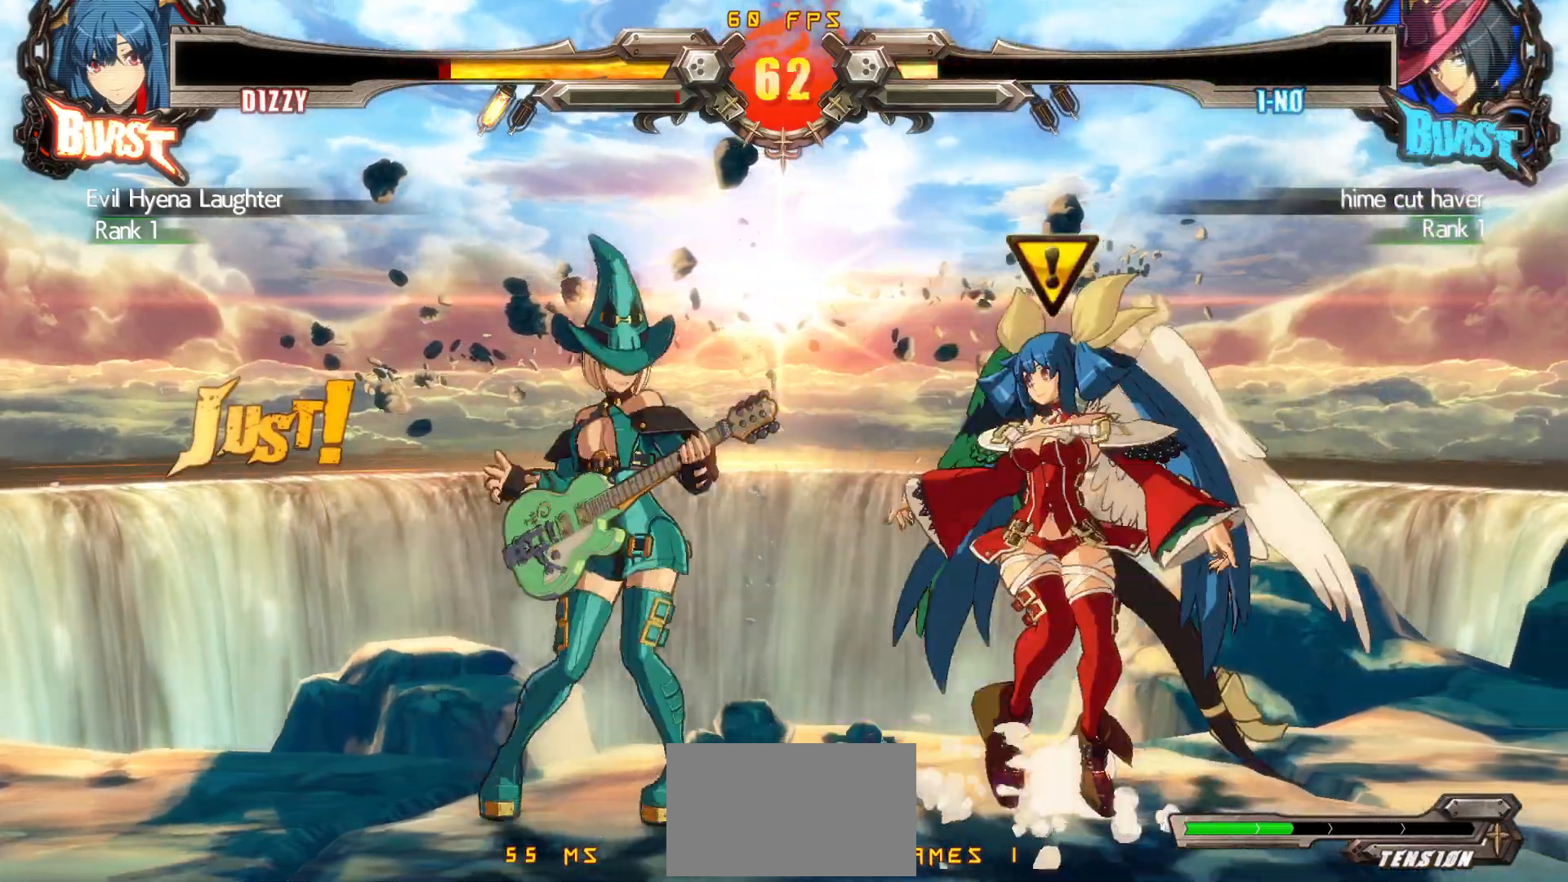
{"buttons": ["DPAD_RIGHT"], "events": [[33, "DPAD_RIGHT", "down"], [367, "DPAD_DOWN", "up"]]}
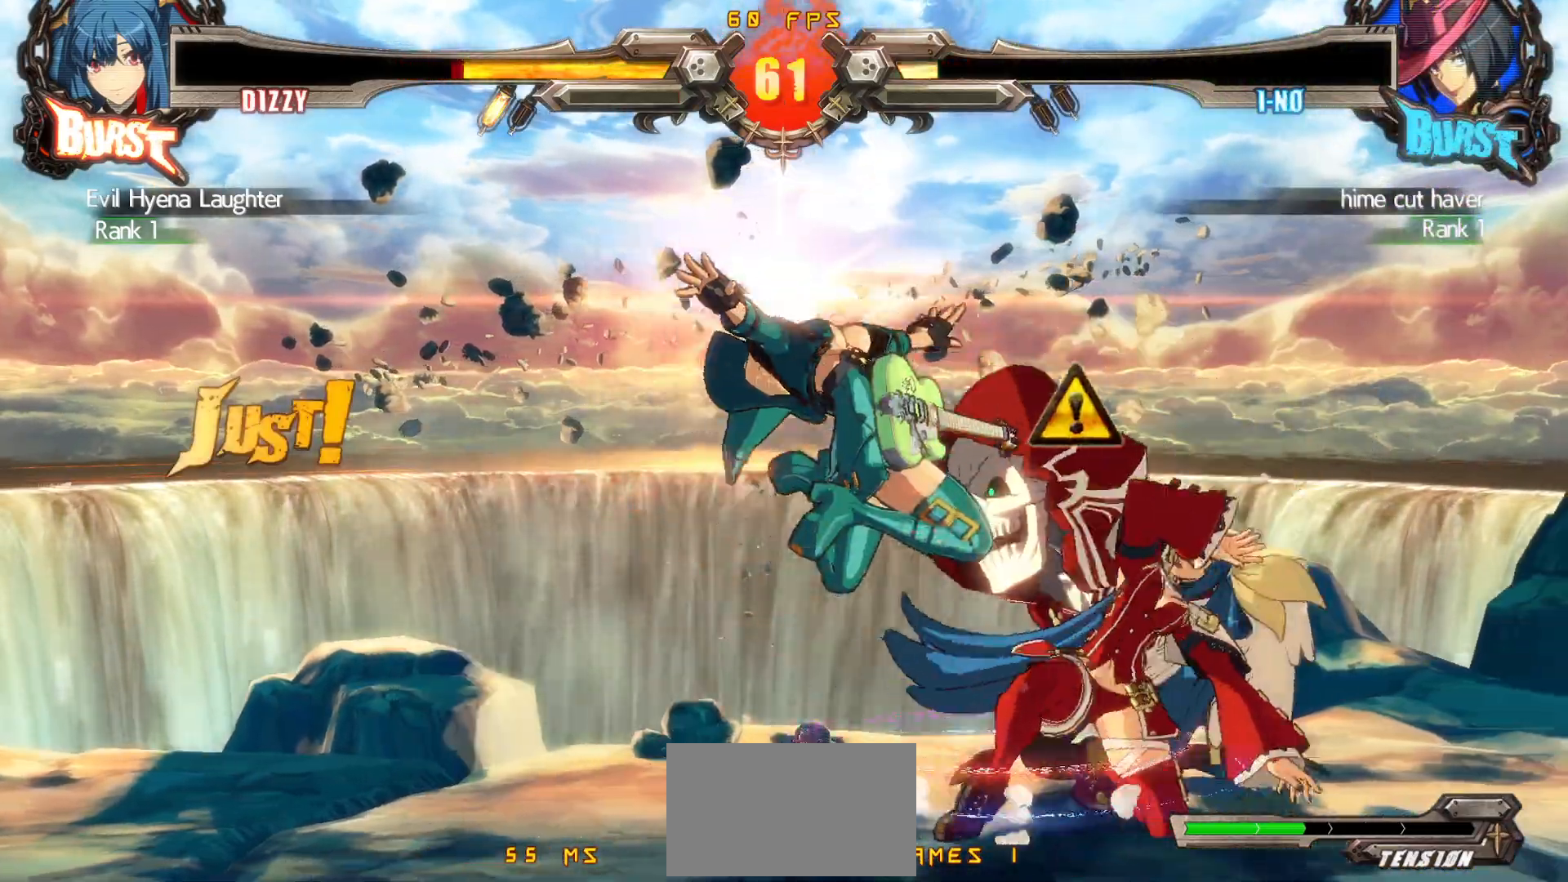
{"buttons": ["DPAD_DOWN", "DPAD_RIGHT"], "events": [[83, "DPAD_DOWN", "down"]]}
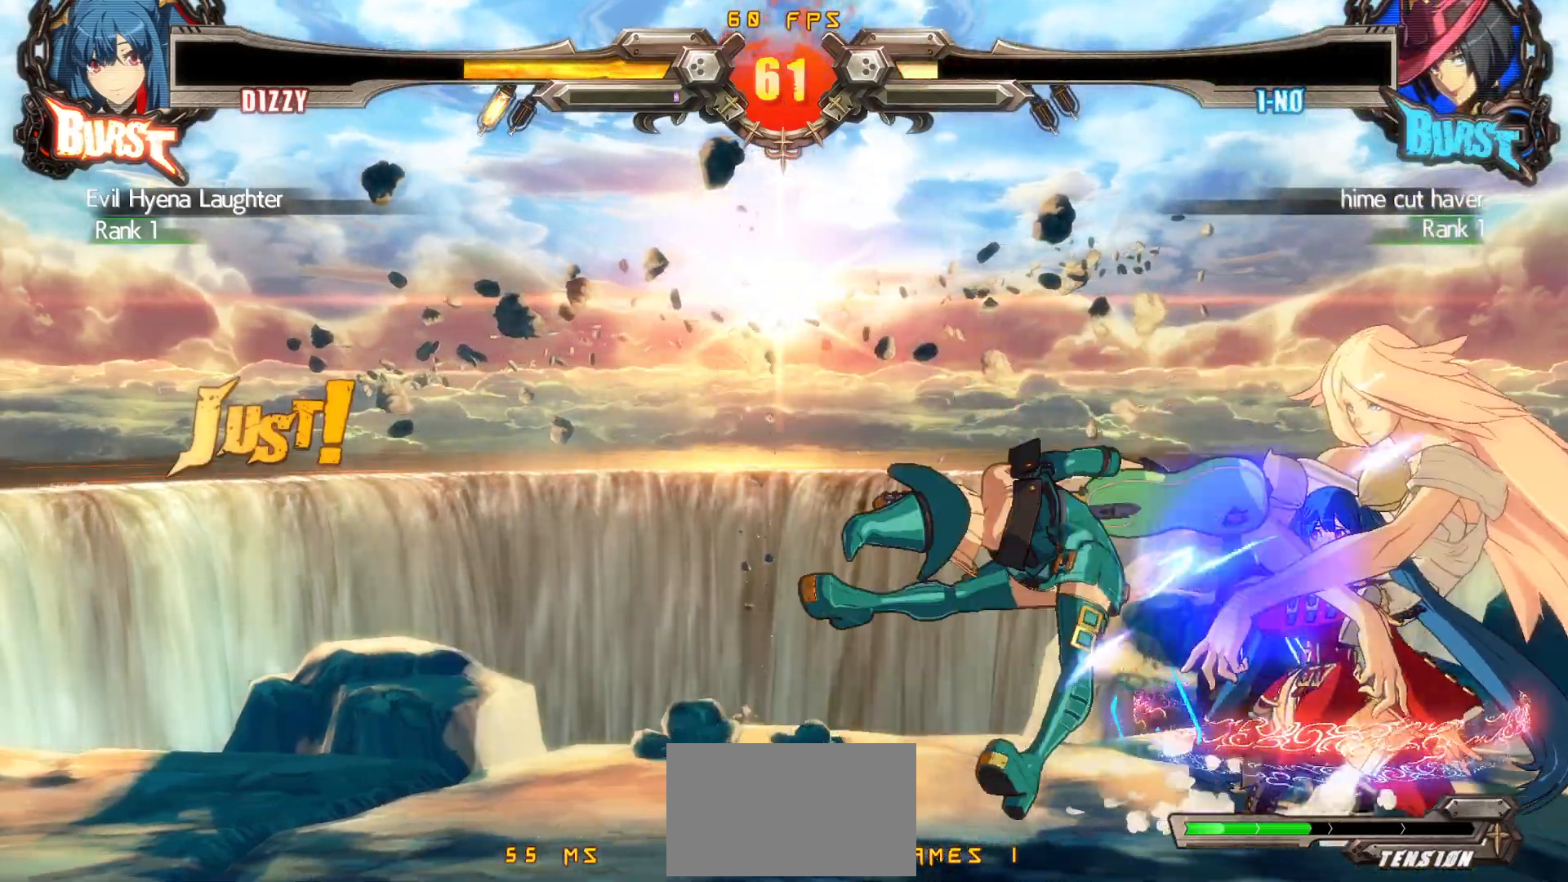
{"buttons": ["DPAD_DOWN", "DPAD_RIGHT"], "events": [[267, "DPAD_RIGHT", "up"], [400, "DPAD_RIGHT", "down"]]}
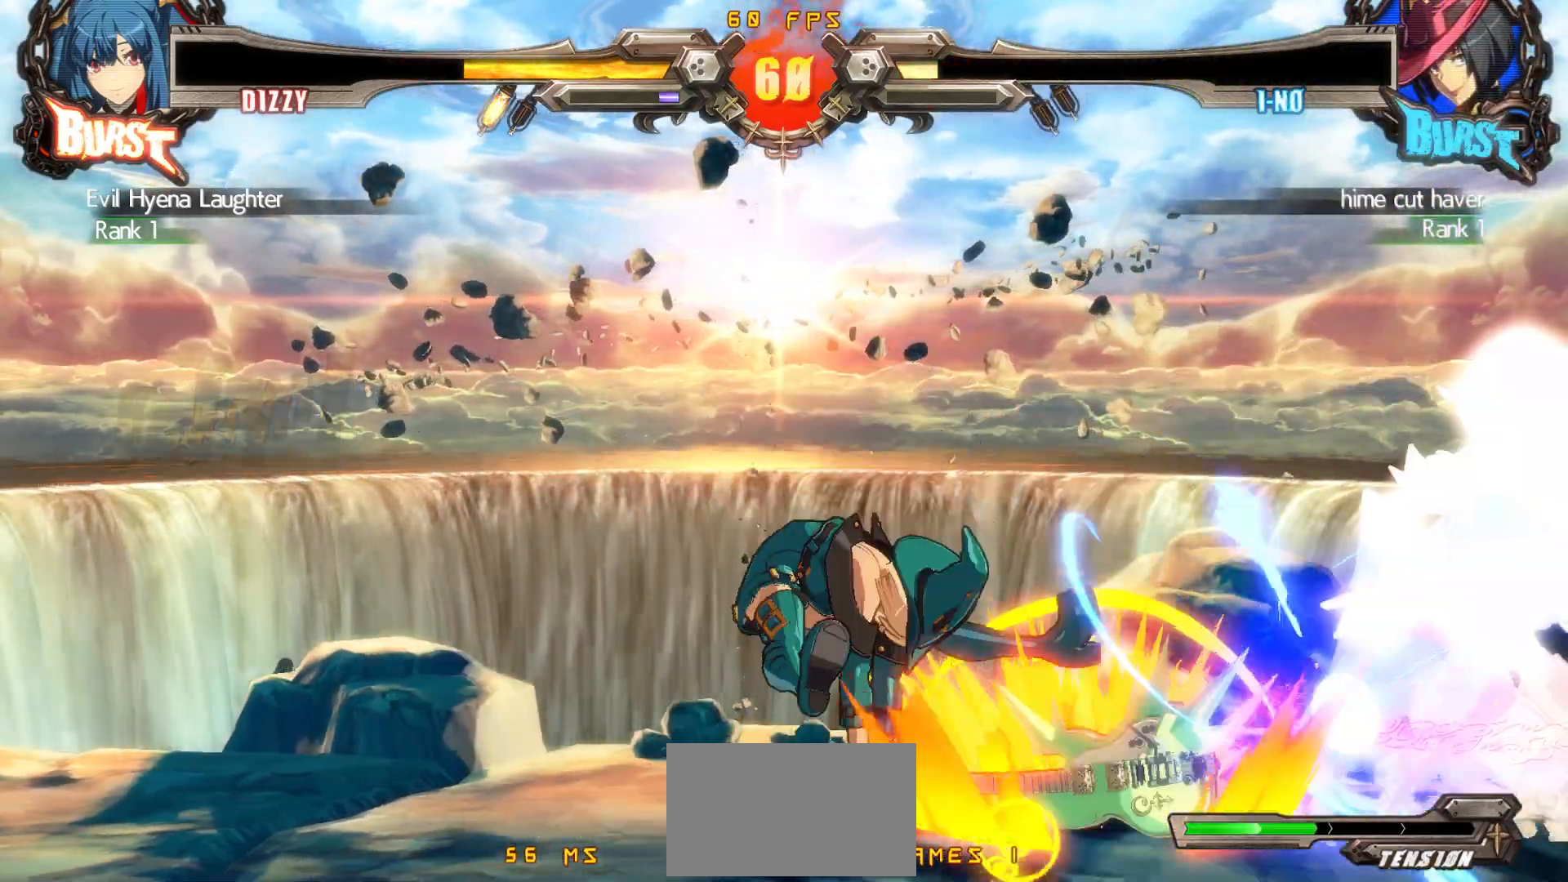
{"buttons": ["DPAD_DOWN", "DPAD_RIGHT"], "events": []}
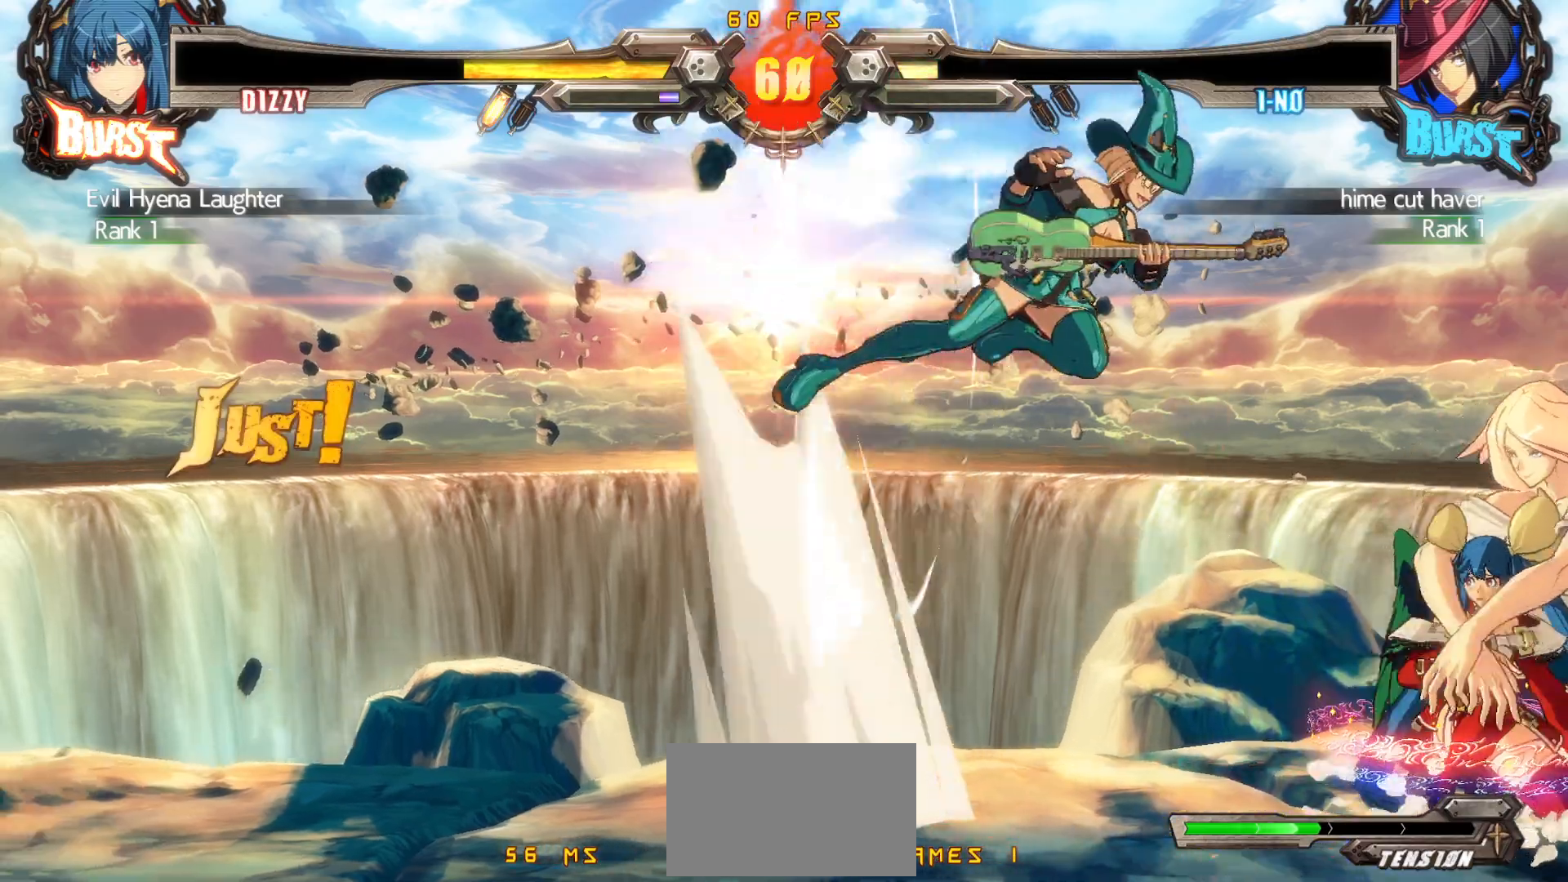
{"buttons": ["DPAD_RIGHT"], "events": [[83, "DPAD_DOWN", "up"], [133, "DPAD_UP", "down"], [200, "DPAD_UP", "up"], [233, "CIRCLE", "down"], [333, "CIRCLE", "up"]]}
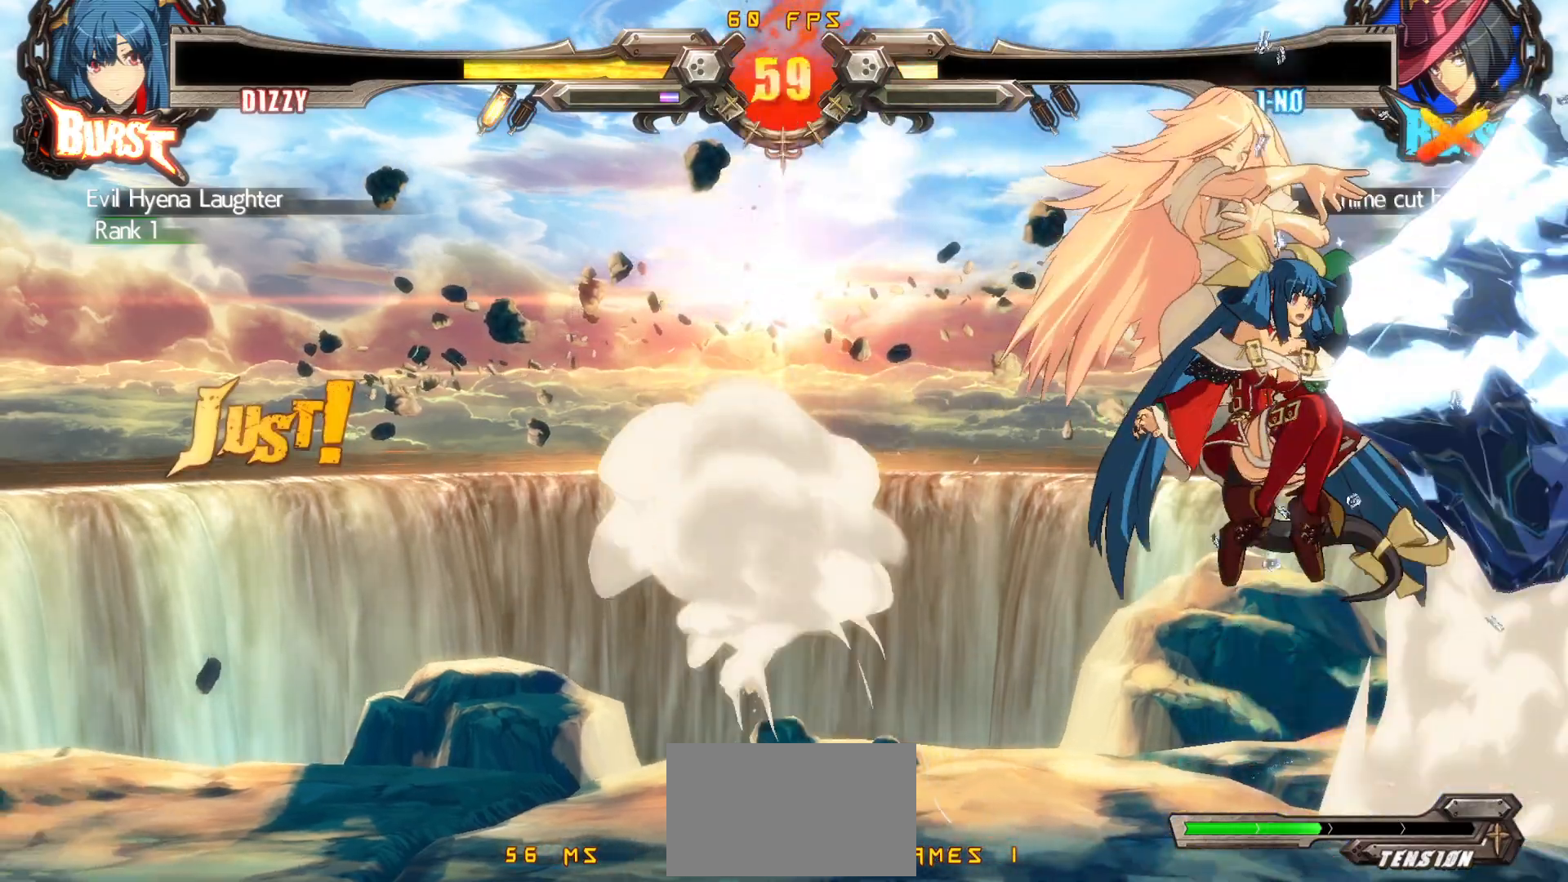
{"buttons": [], "events": [[67, "DPAD_RIGHT", "up"]]}
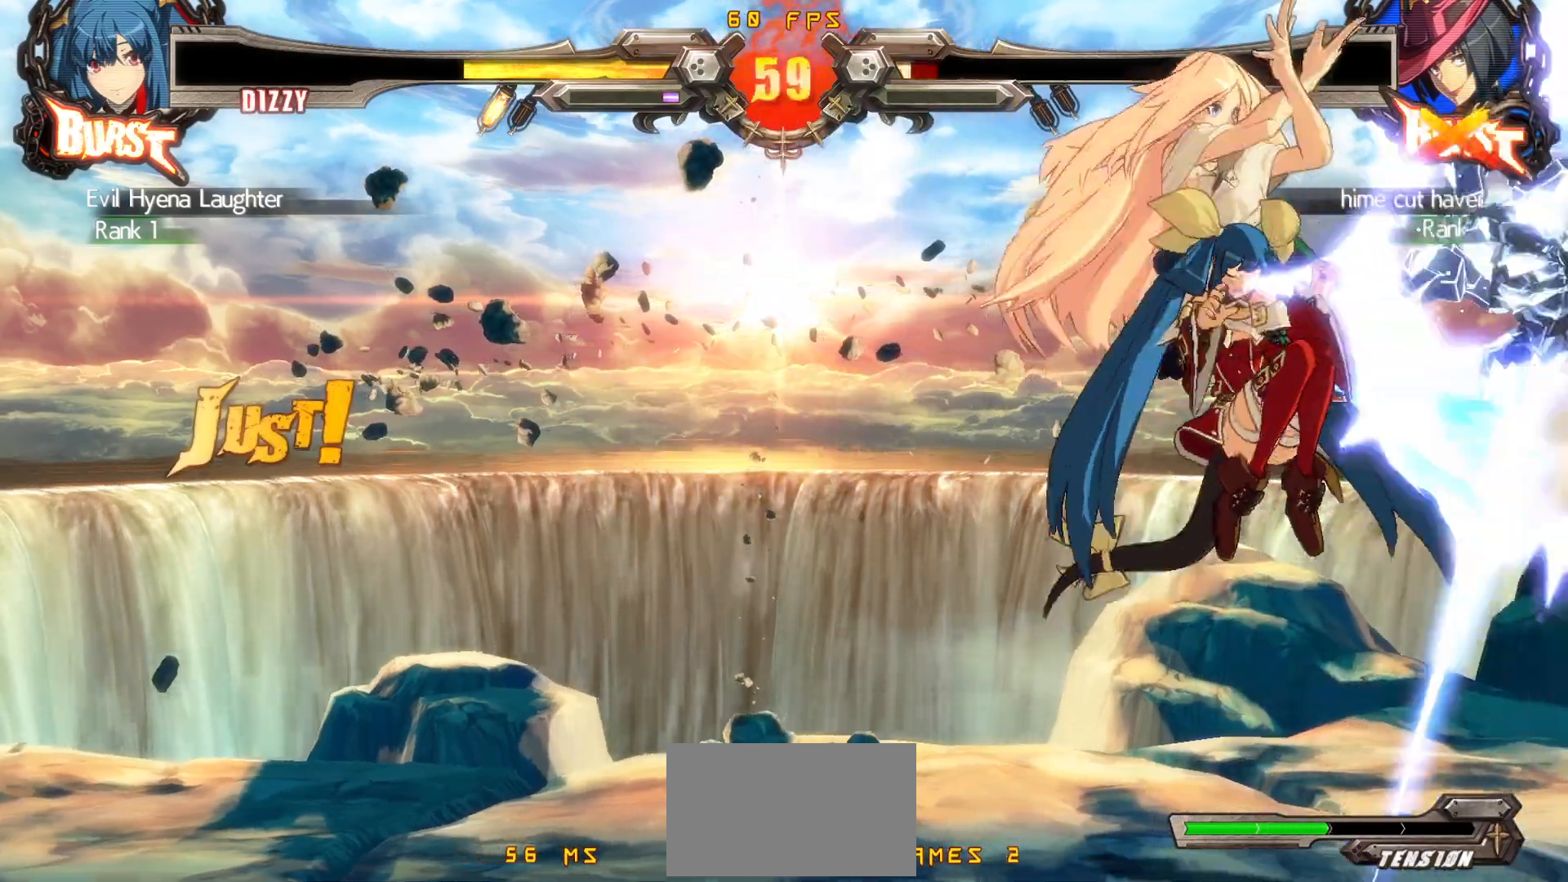
{"buttons": [], "events": []}
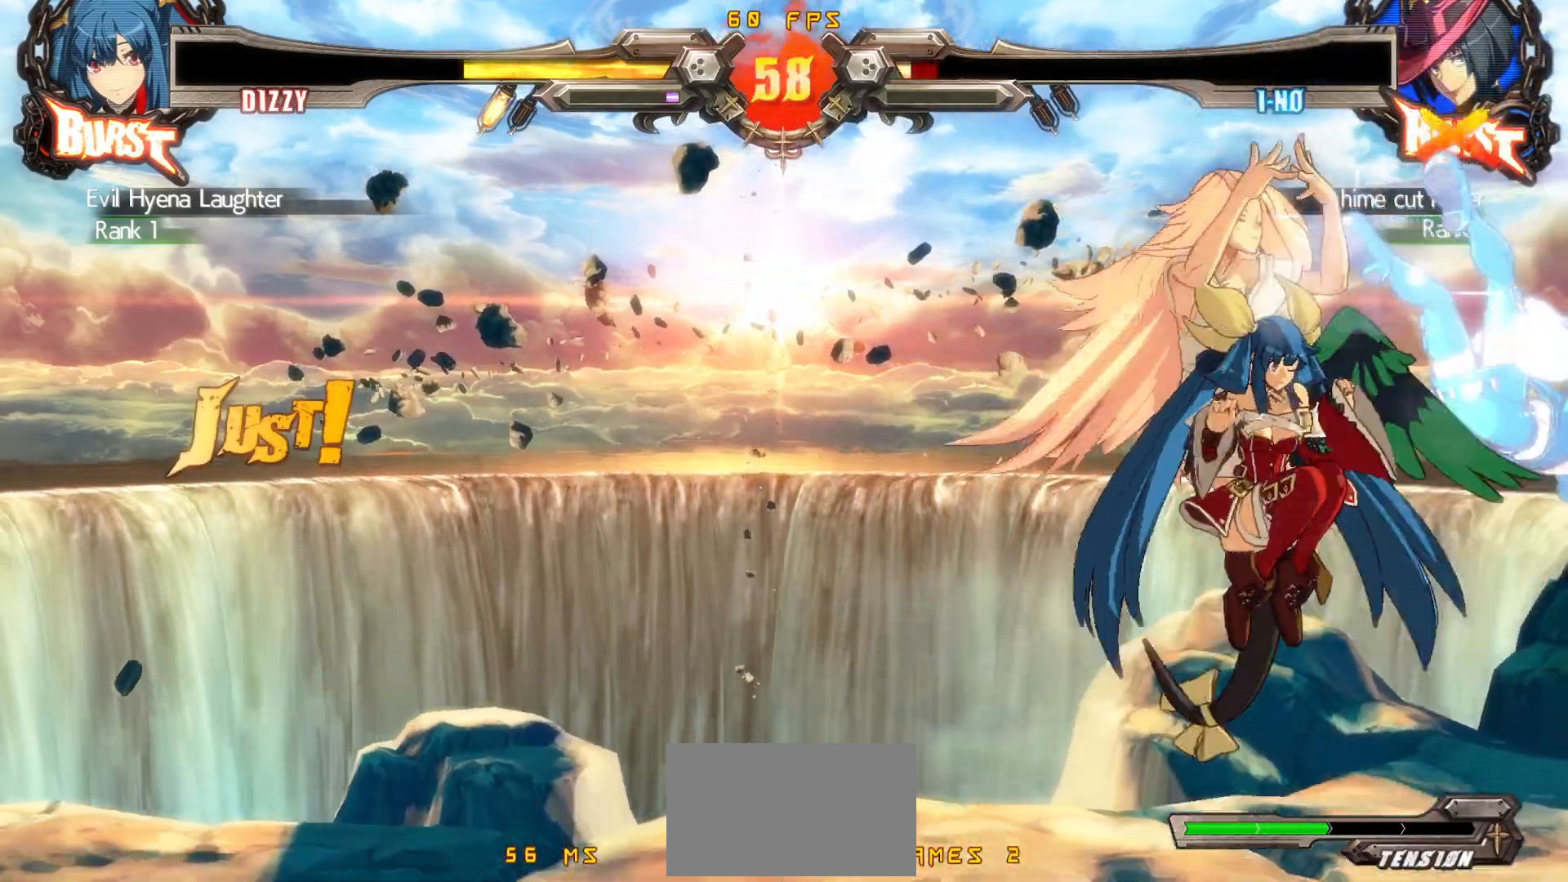
{"buttons": ["DPAD_UP", "DPAD_LEFT"], "events": [[300, "DPAD_DOWN", "down"], [350, "DPAD_RIGHT", "down"], [400, "DPAD_DOWN", "up"], [450, "DPAD_RIGHT", "up"], [467, "DPAD_LEFT", "down"], [467, "DPAD_UP", "down"]]}
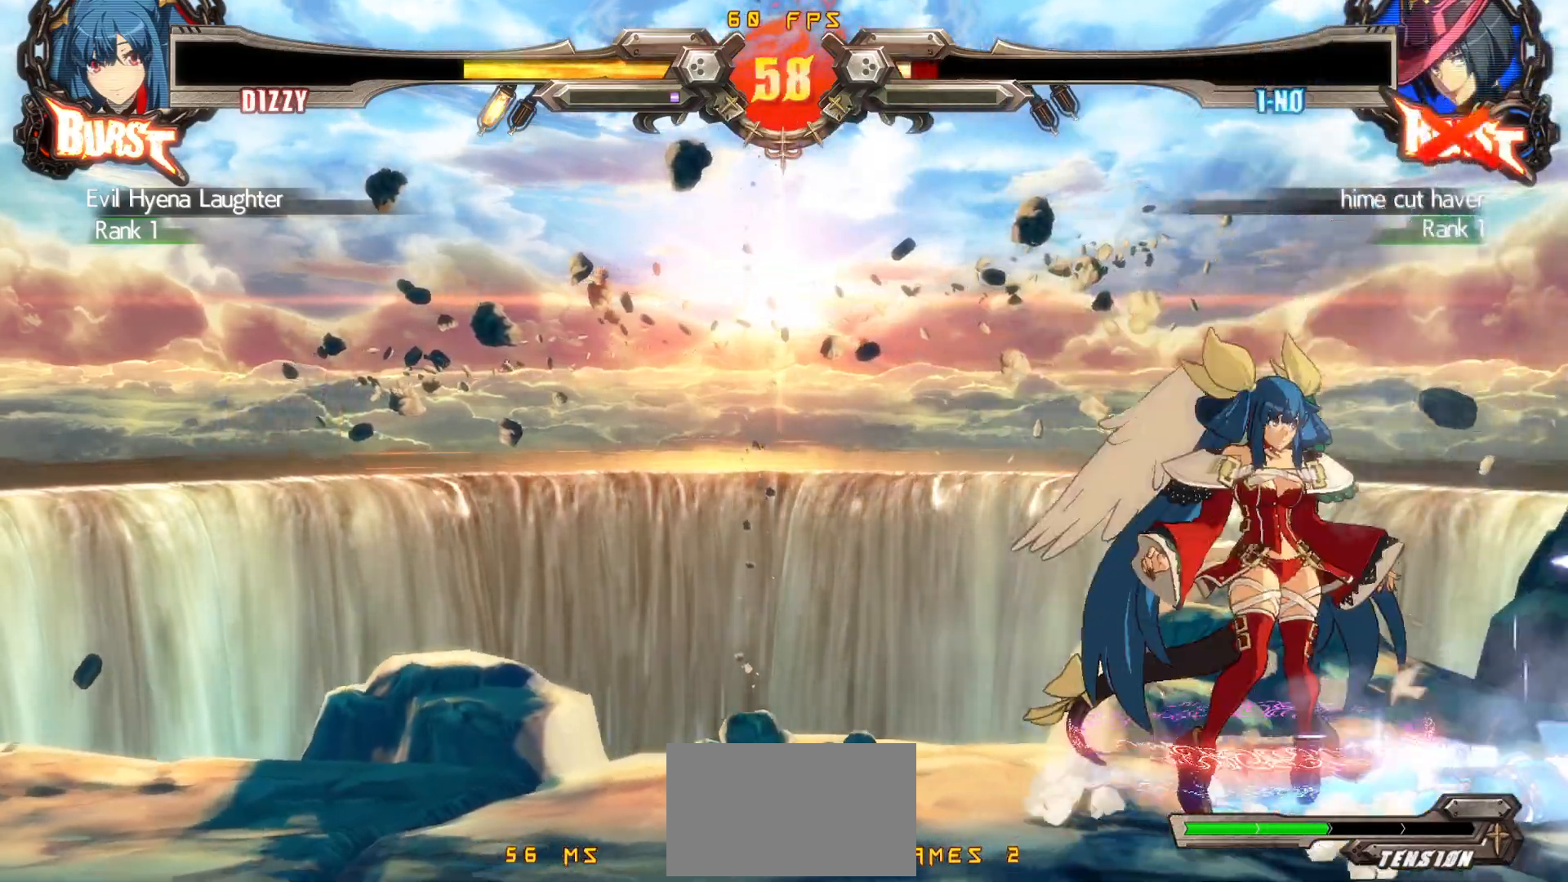
{"buttons": ["DPAD_DOWN", "DPAD_LEFT"], "events": [[17, "SQUARE", "down"], [50, "DPAD_DOWN", "down"], [50, "DPAD_UP", "up"], [117, "SQUARE", "up"]]}
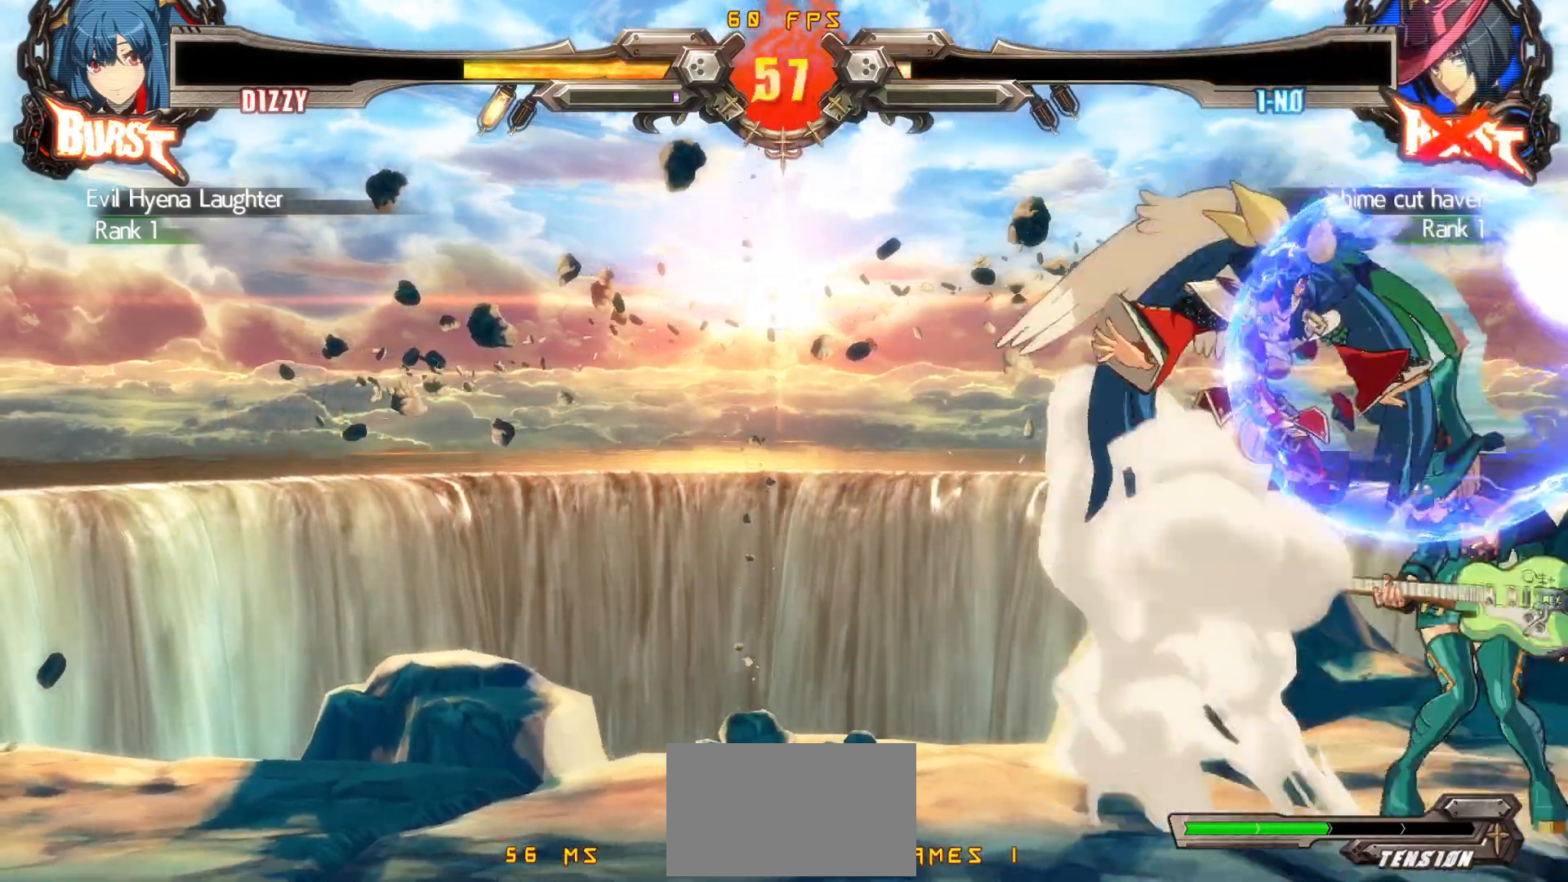
{"buttons": ["DPAD_LEFT"], "events": [[117, "CROSS", "down"], [200, "CROSS", "up"], [200, "DPAD_LEFT", "up"], [217, "DPAD_DOWN", "up"], [233, "TRIANGLE", "down"], [400, "DPAD_LEFT", "down"], [483, "TRIANGLE", "up"]]}